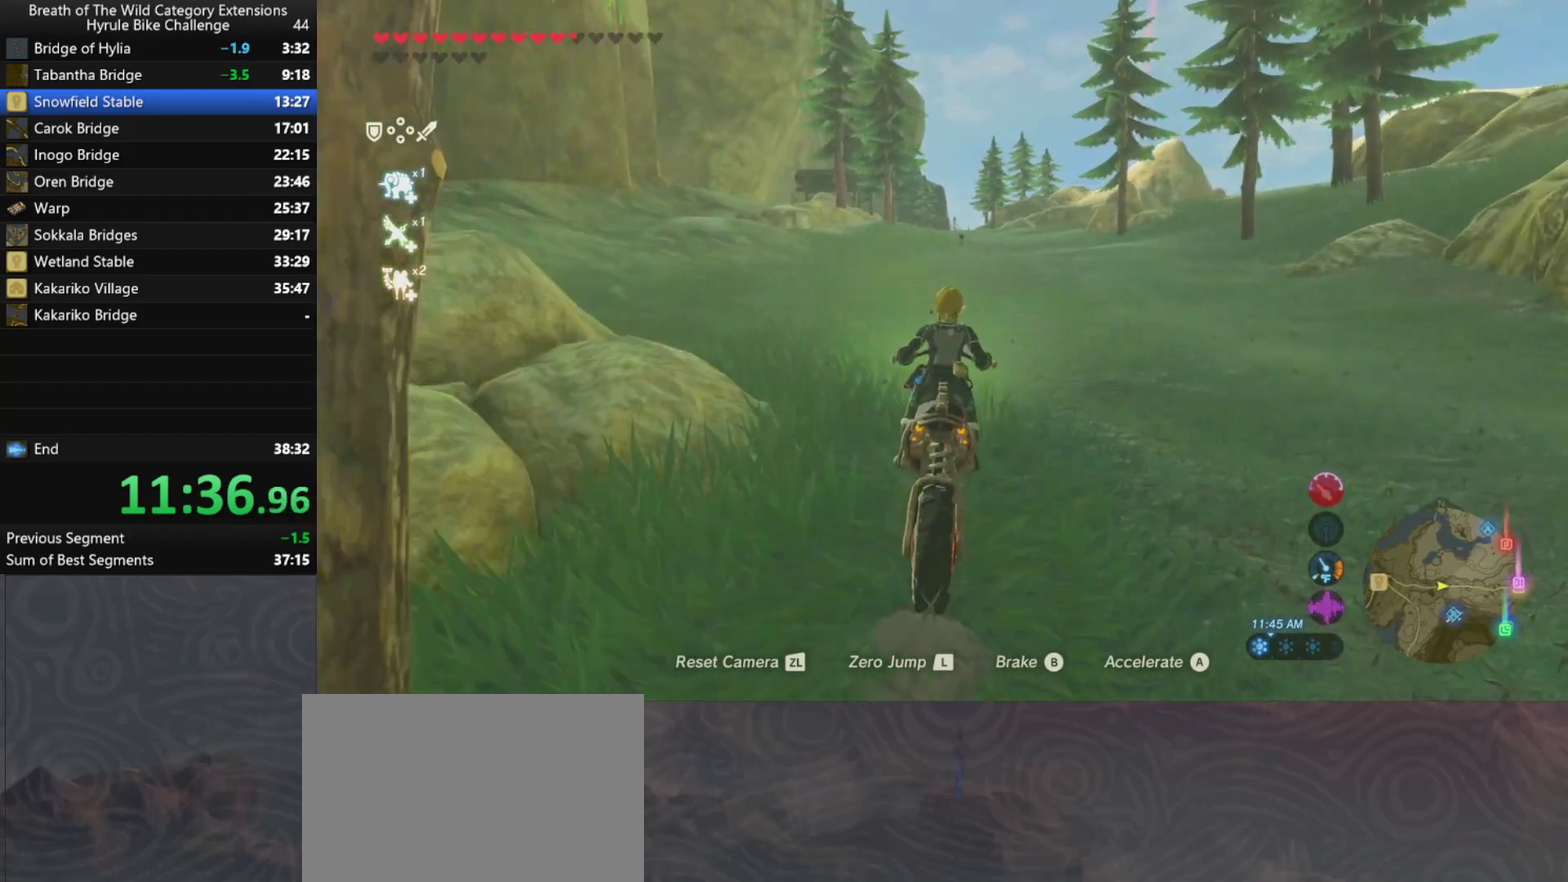
Gameplay with a controller (Nintendo layout); each line is a JSON object with the inputs held at the frame after it. "button_events" lists button changes between this image and that frame as [ms after this image, input, new state], when the widget could be followed in between (sticks are given only as held states). Not read: L3 R3.
{"buttons": ["A"], "left_stick": "up", "right_stick": "center", "button_events": []}
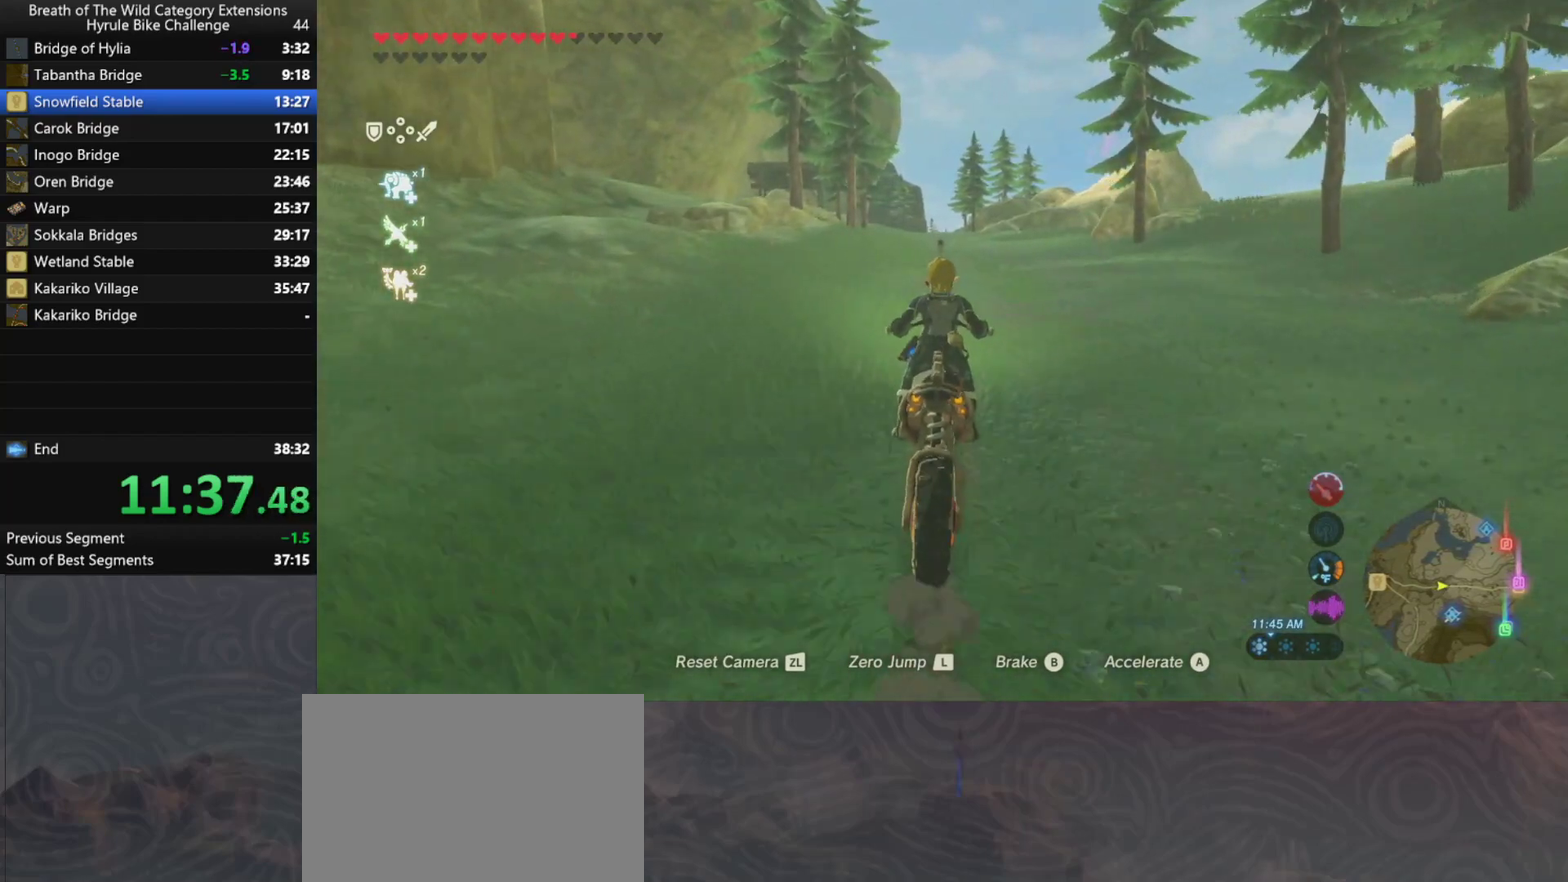
{"buttons": ["A"], "left_stick": "up", "right_stick": "center", "button_events": []}
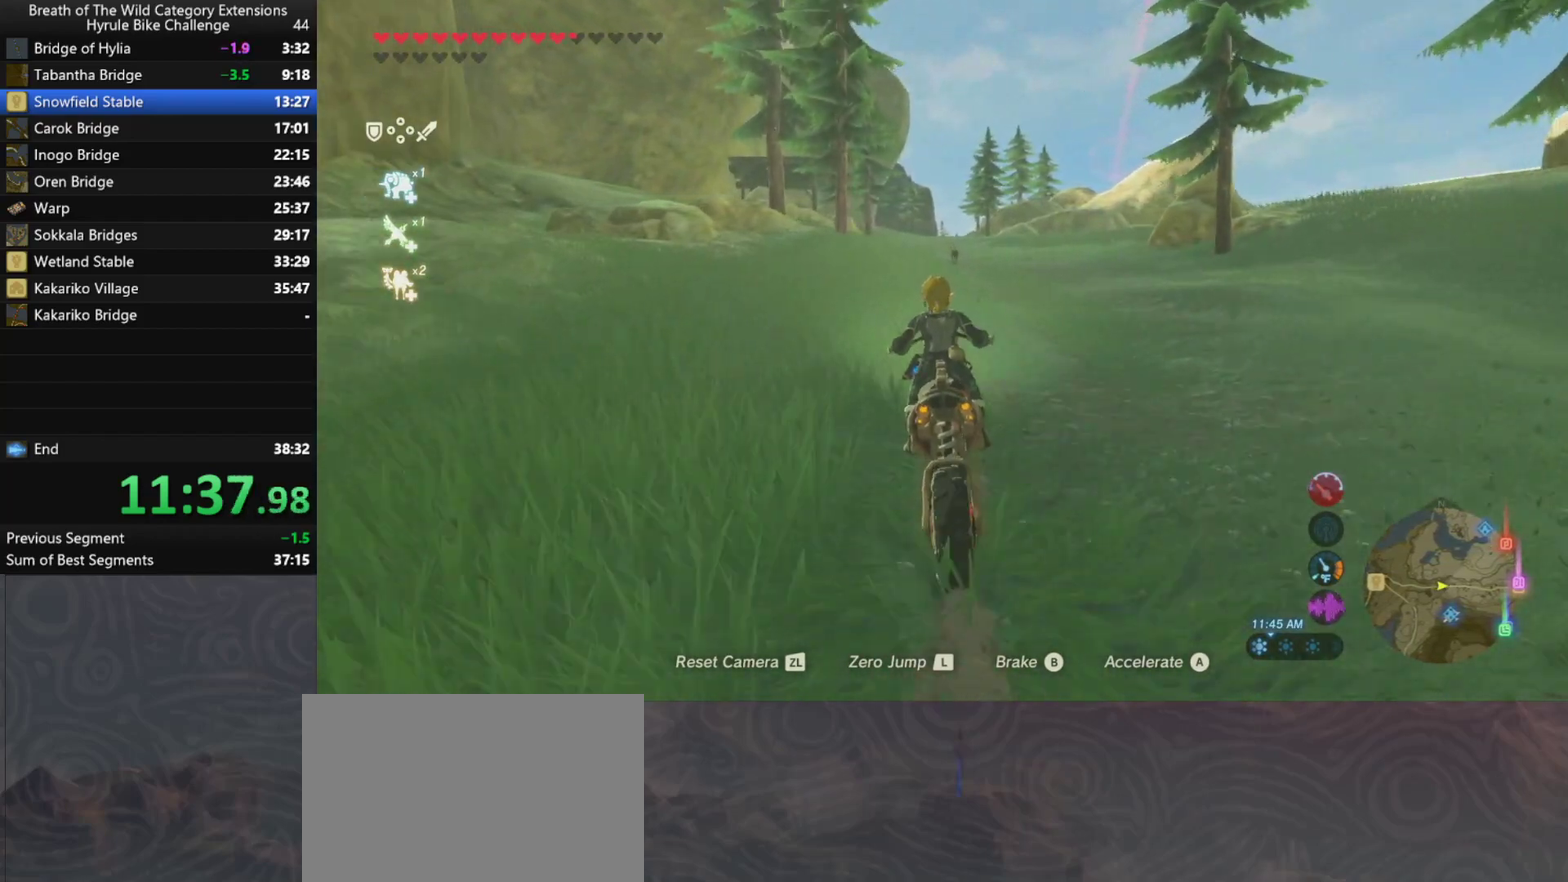
{"buttons": ["A"], "left_stick": "up", "right_stick": "center", "button_events": []}
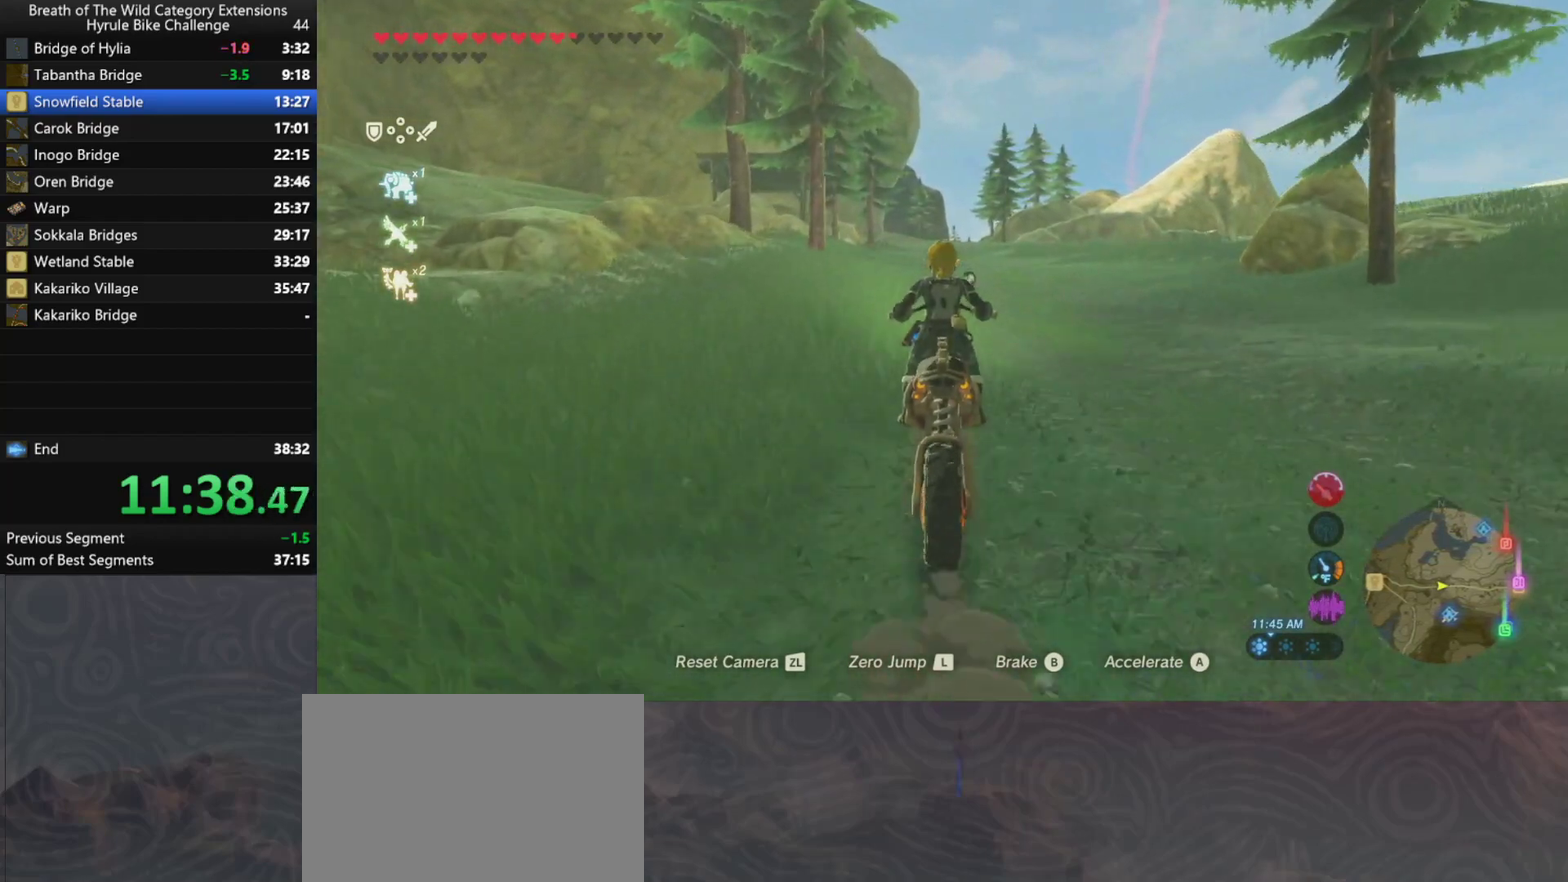
{"buttons": ["A"], "left_stick": "up", "right_stick": "center", "button_events": []}
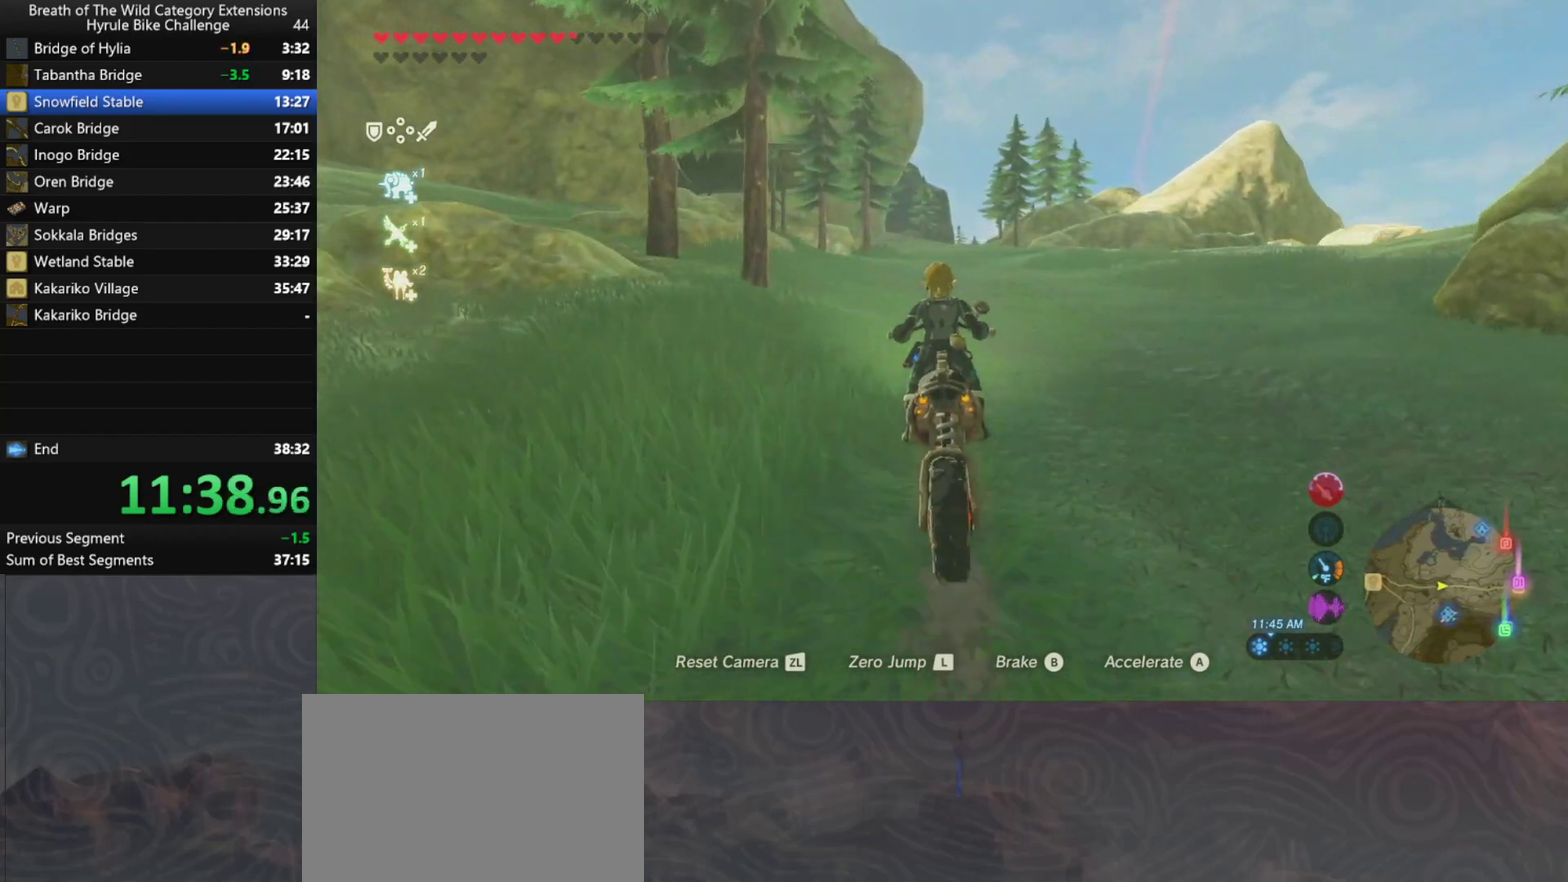
{"buttons": ["A"], "left_stick": "up", "right_stick": "center", "button_events": []}
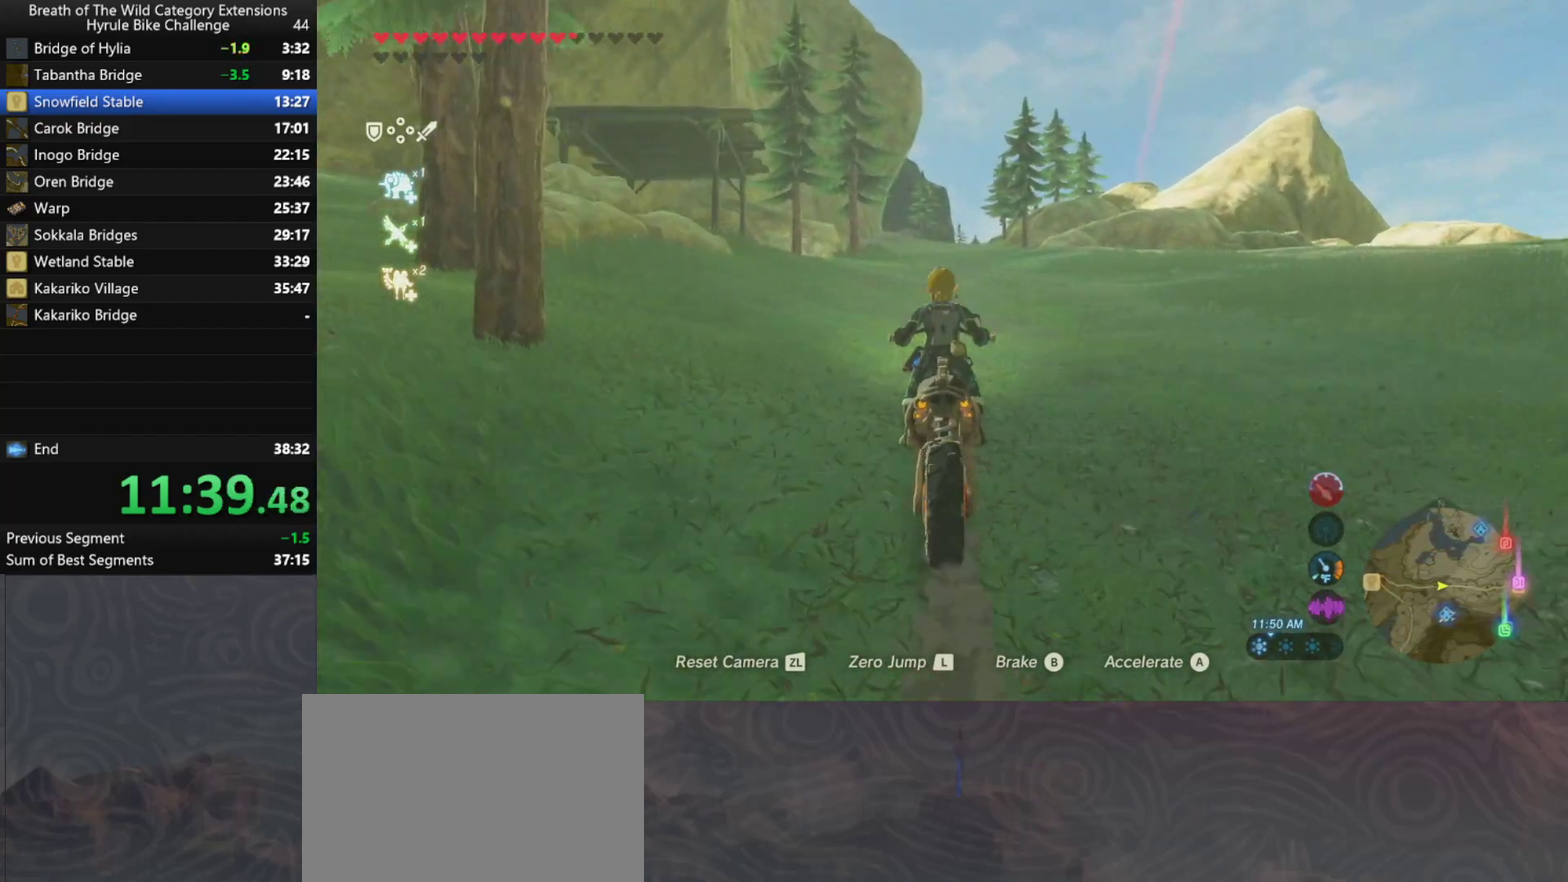
{"buttons": ["A"], "left_stick": "up", "right_stick": "center", "button_events": []}
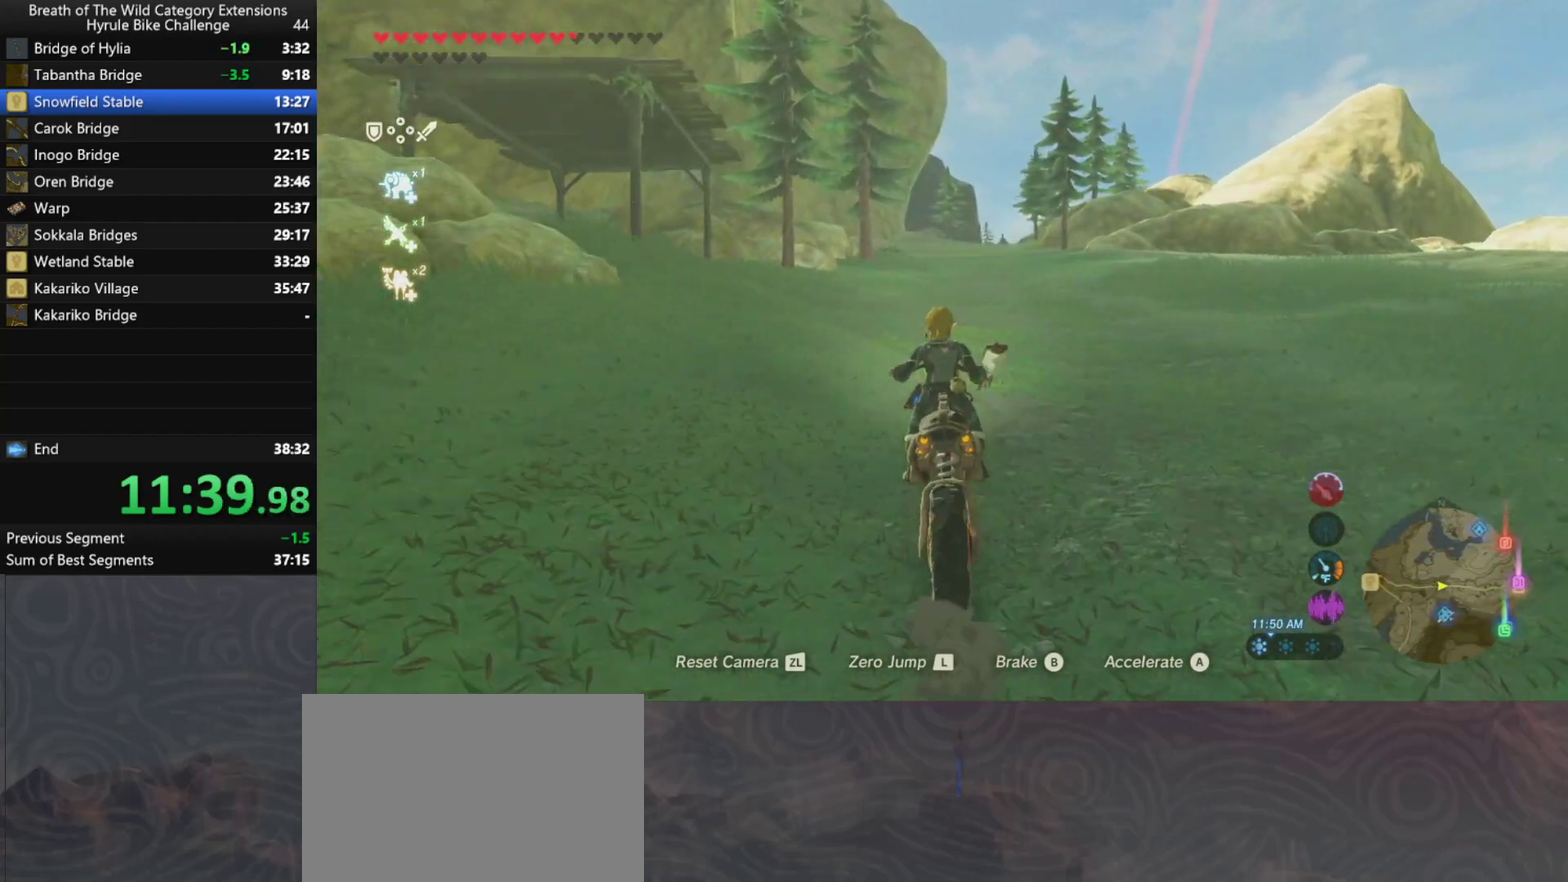
{"buttons": ["A"], "left_stick": "up", "right_stick": "center", "button_events": []}
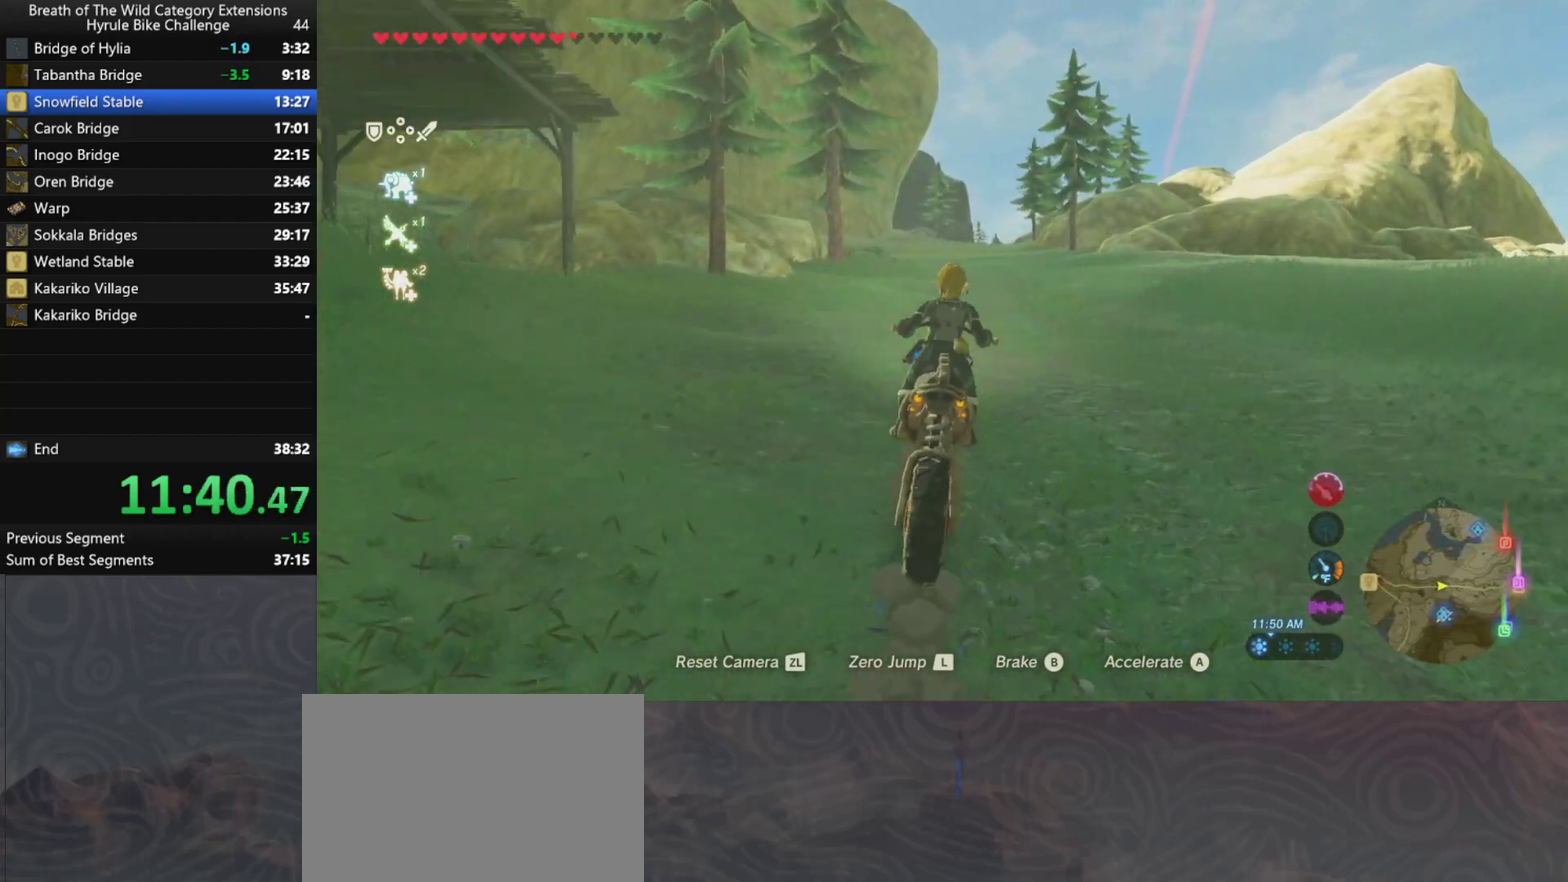
{"buttons": ["A"], "left_stick": "up", "right_stick": "center", "button_events": []}
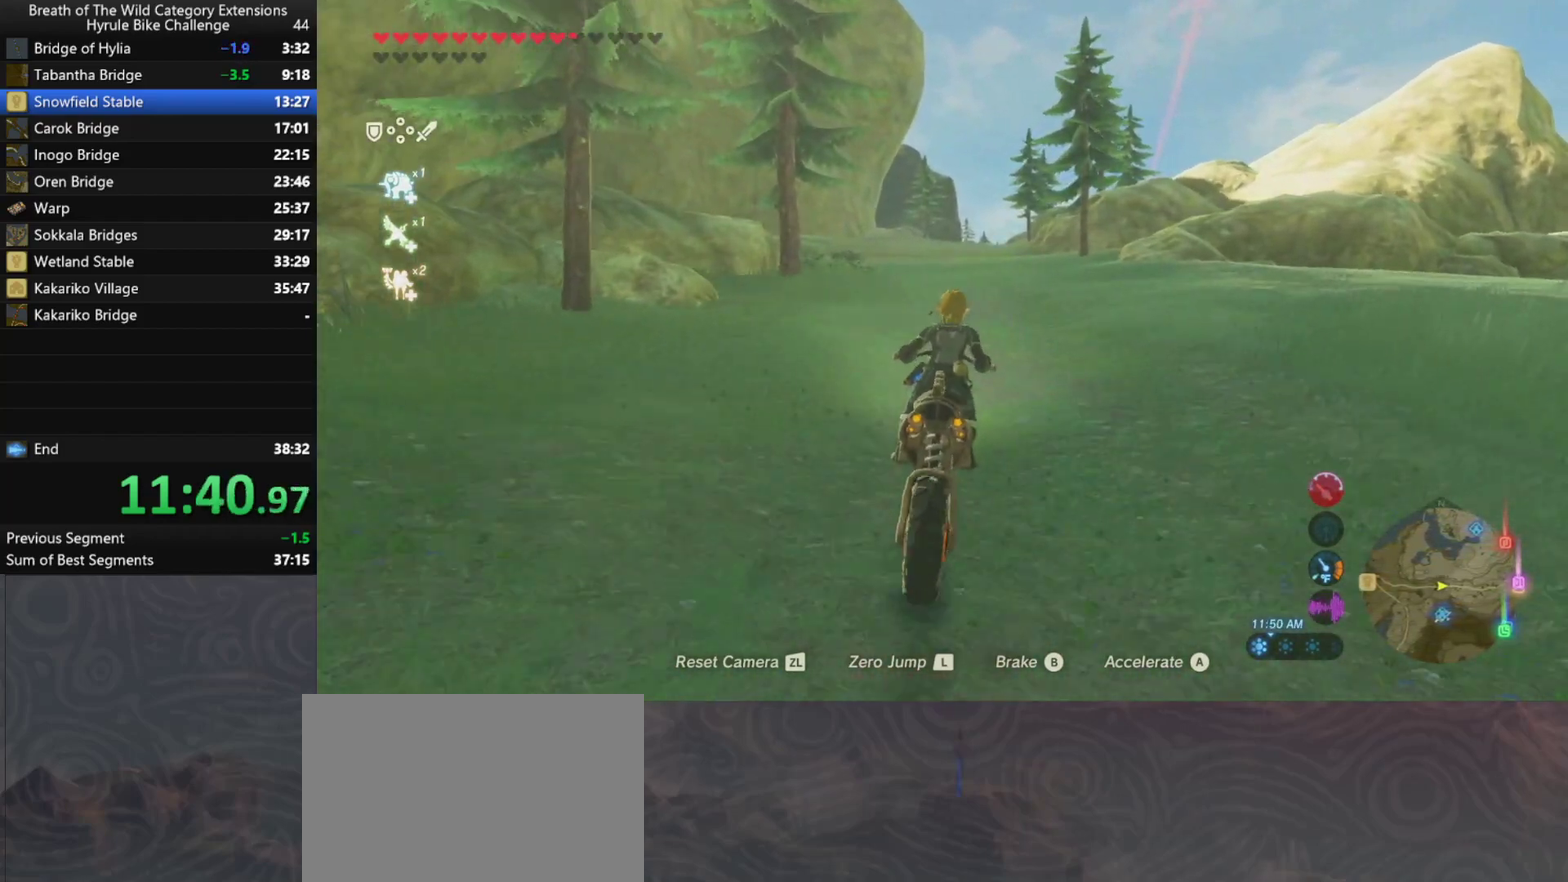
{"buttons": ["A"], "left_stick": "up", "right_stick": "center", "button_events": []}
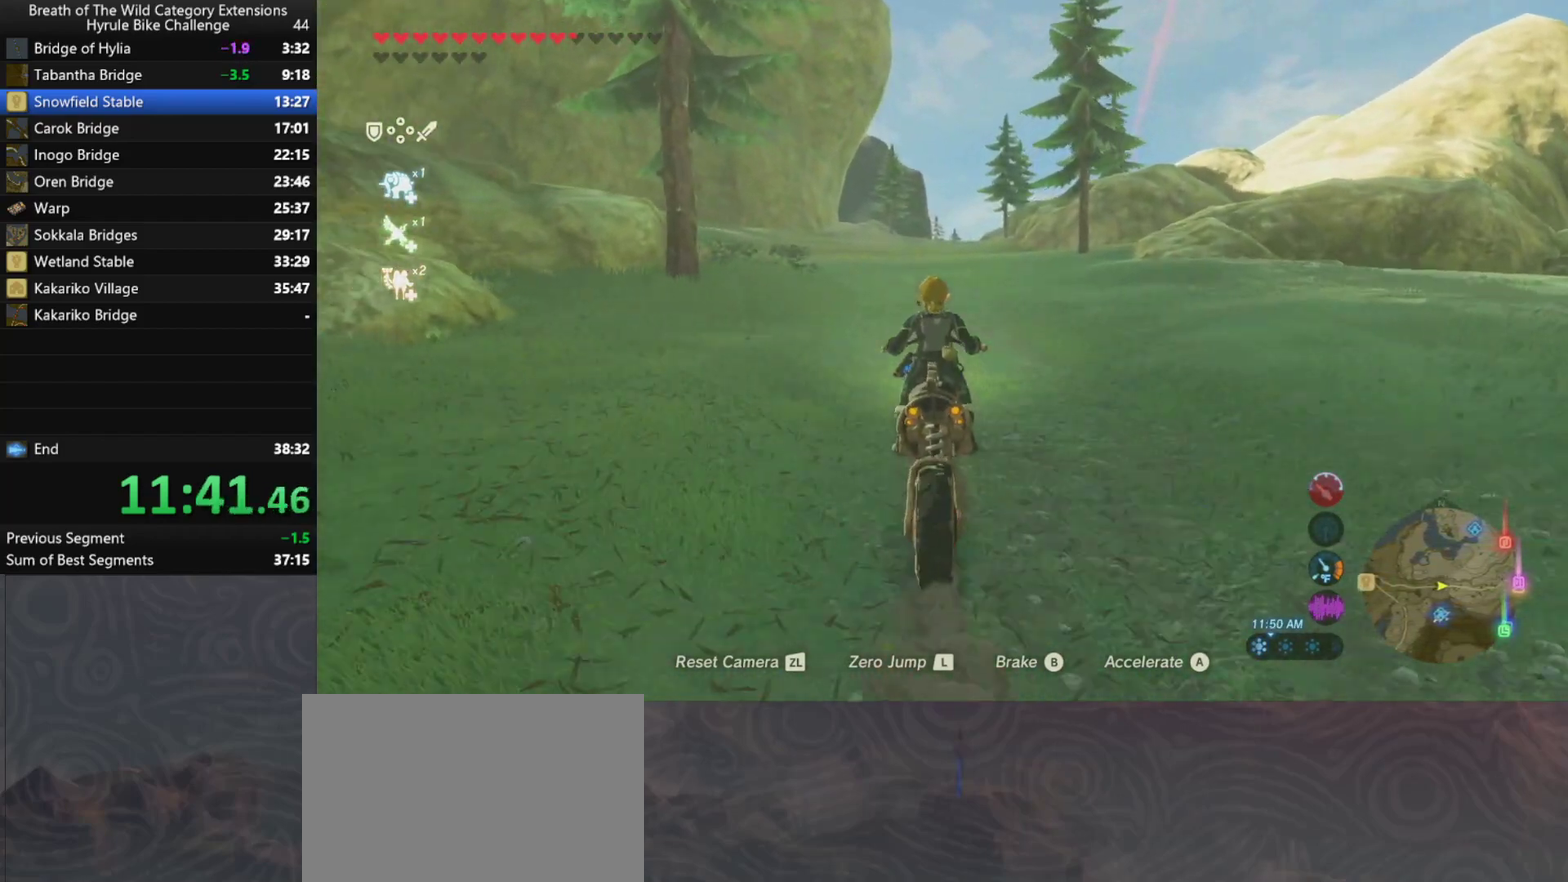
{"buttons": ["A"], "left_stick": "up", "right_stick": "center", "button_events": []}
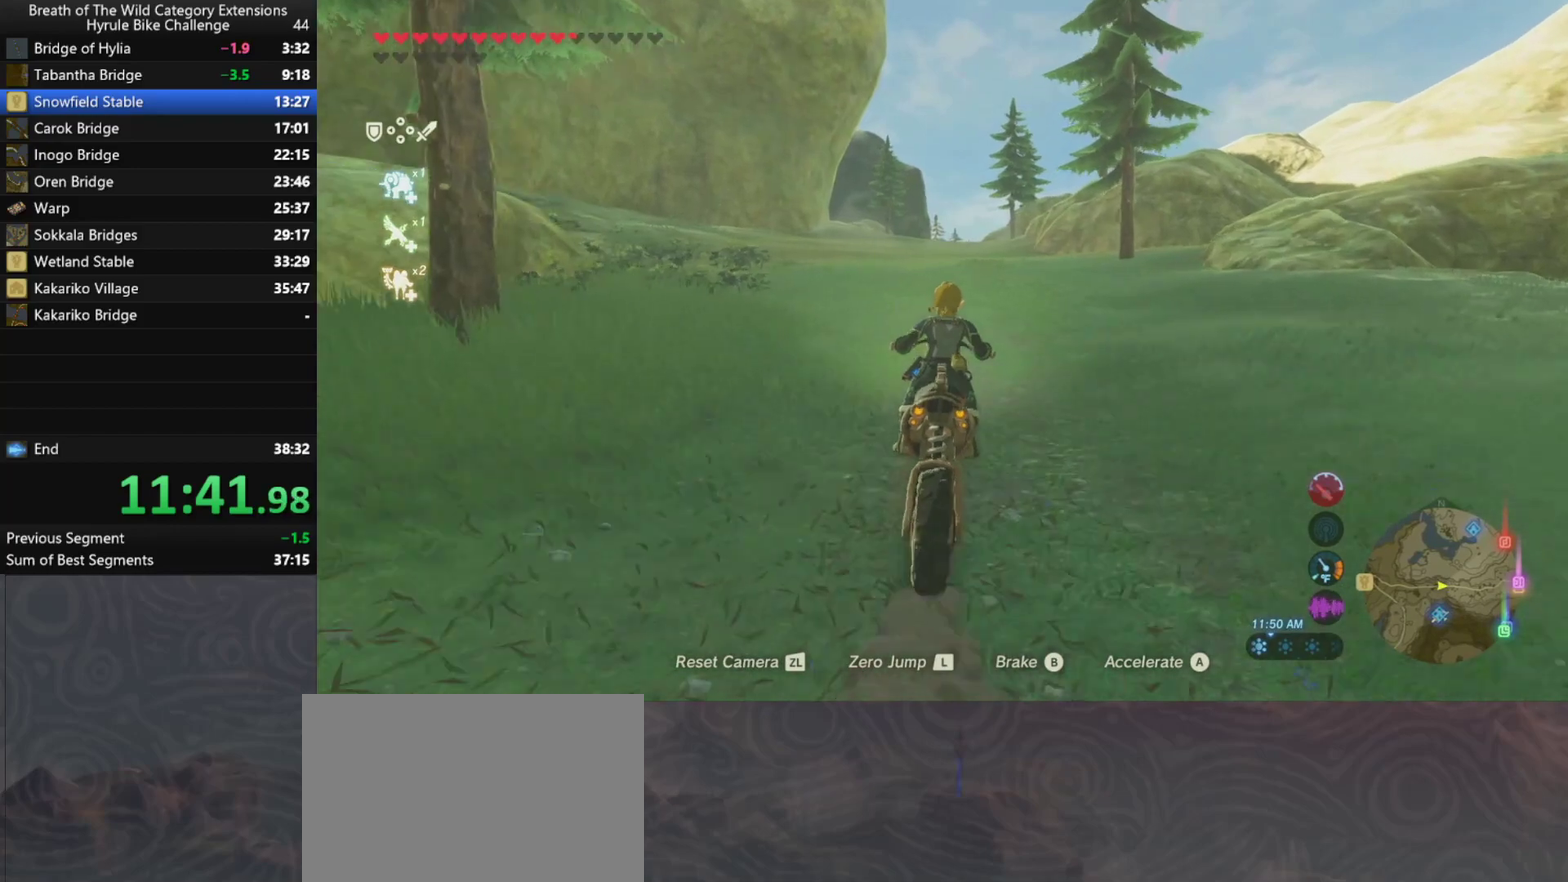
{"buttons": ["A"], "left_stick": "up", "right_stick": "center", "button_events": []}
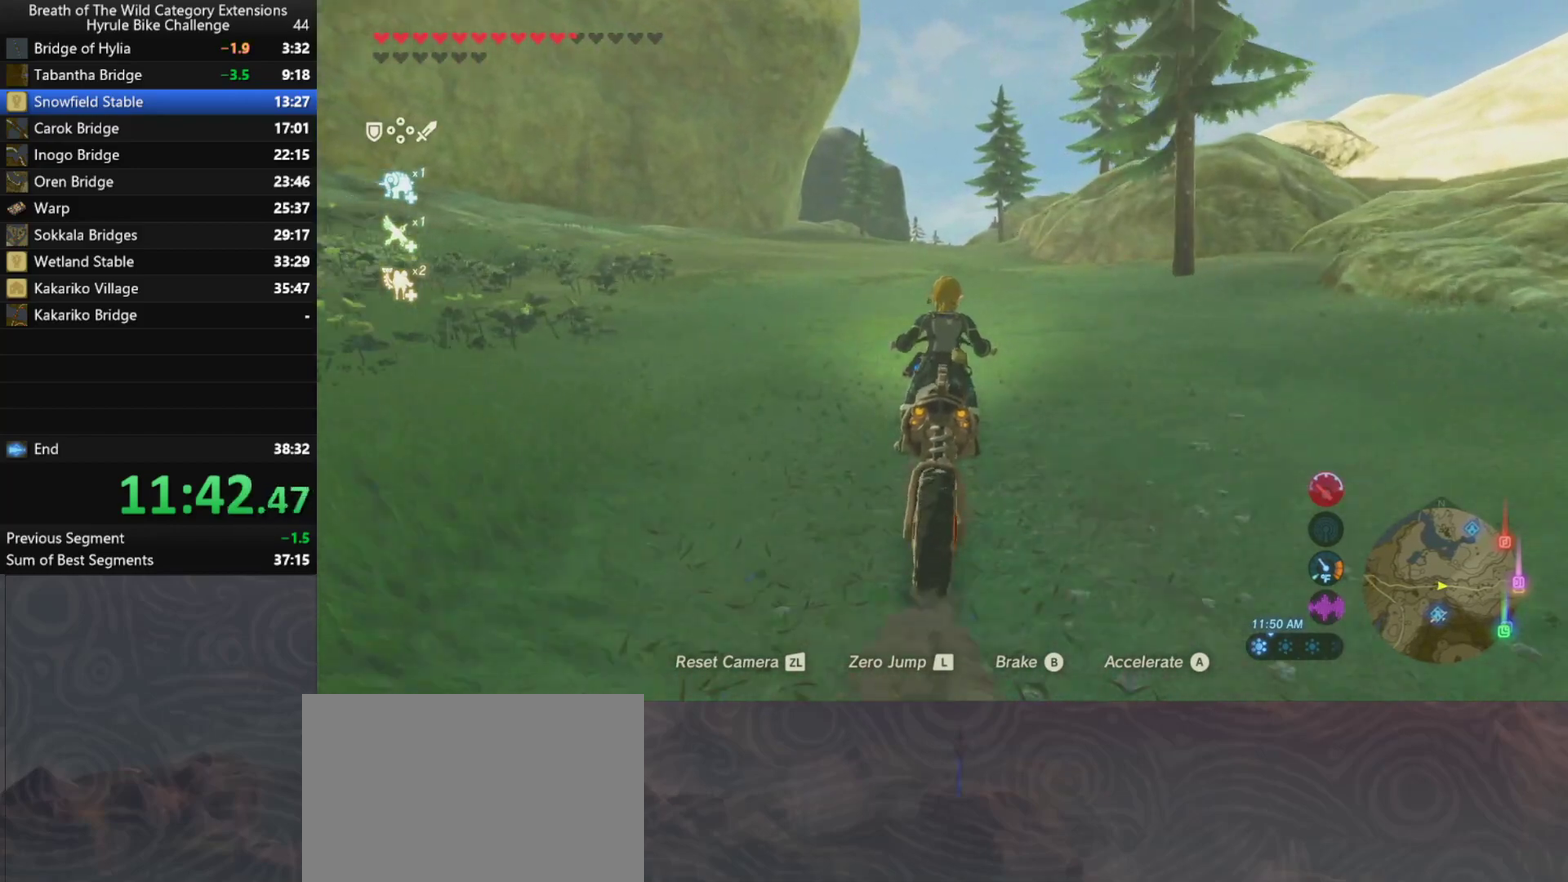
{"buttons": ["A"], "left_stick": "up", "right_stick": "center", "button_events": []}
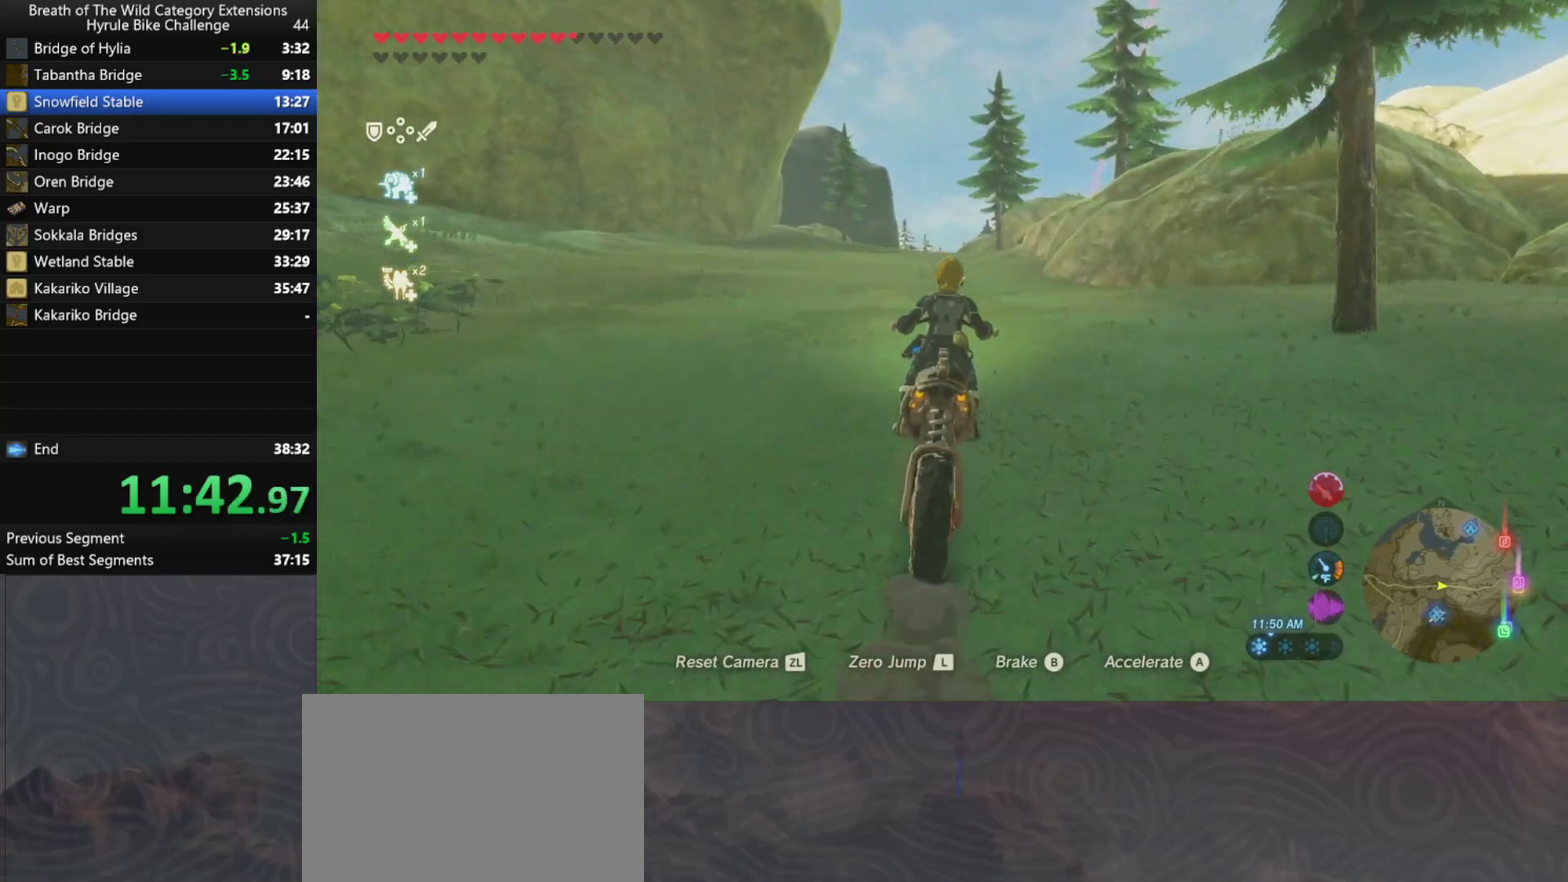
{"buttons": ["A"], "left_stick": "up", "right_stick": "center", "button_events": []}
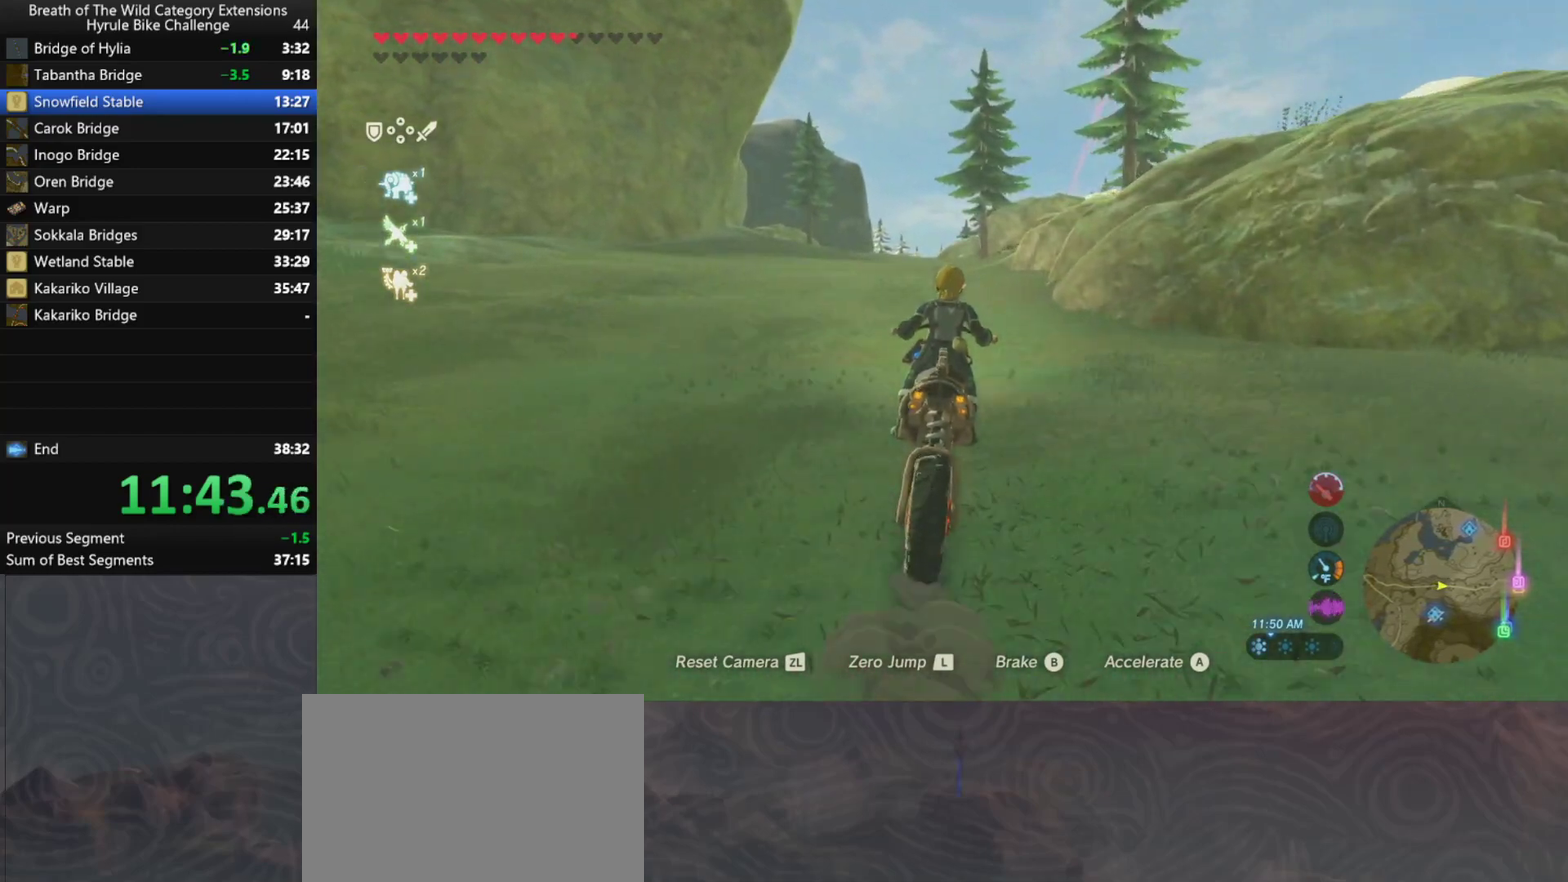
{"buttons": ["A"], "left_stick": "up", "right_stick": "center", "button_events": []}
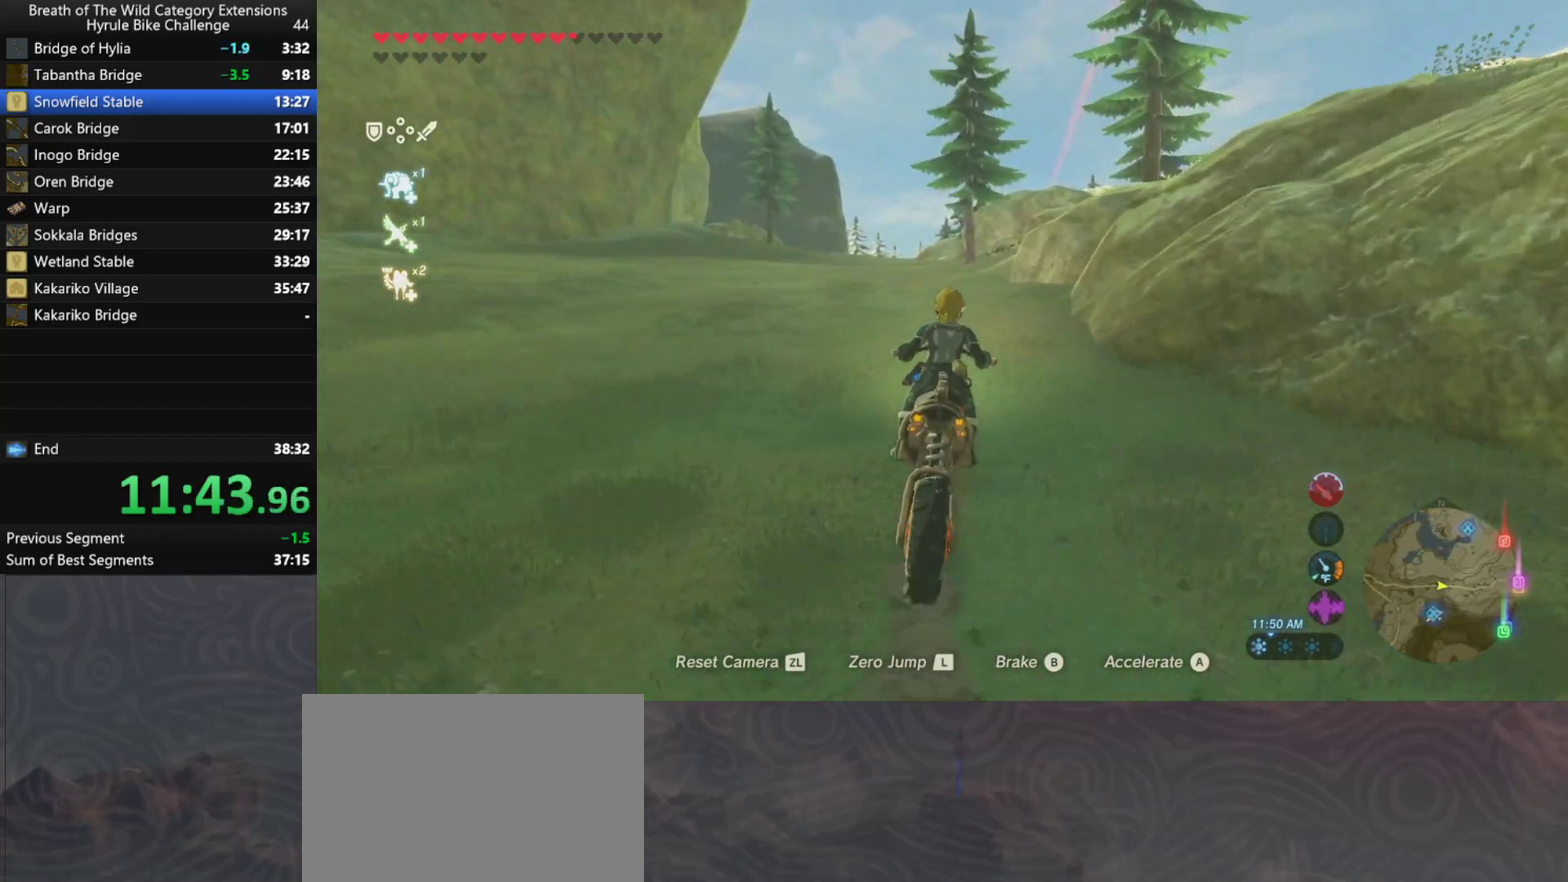
{"buttons": ["A"], "left_stick": "up", "right_stick": "center", "button_events": []}
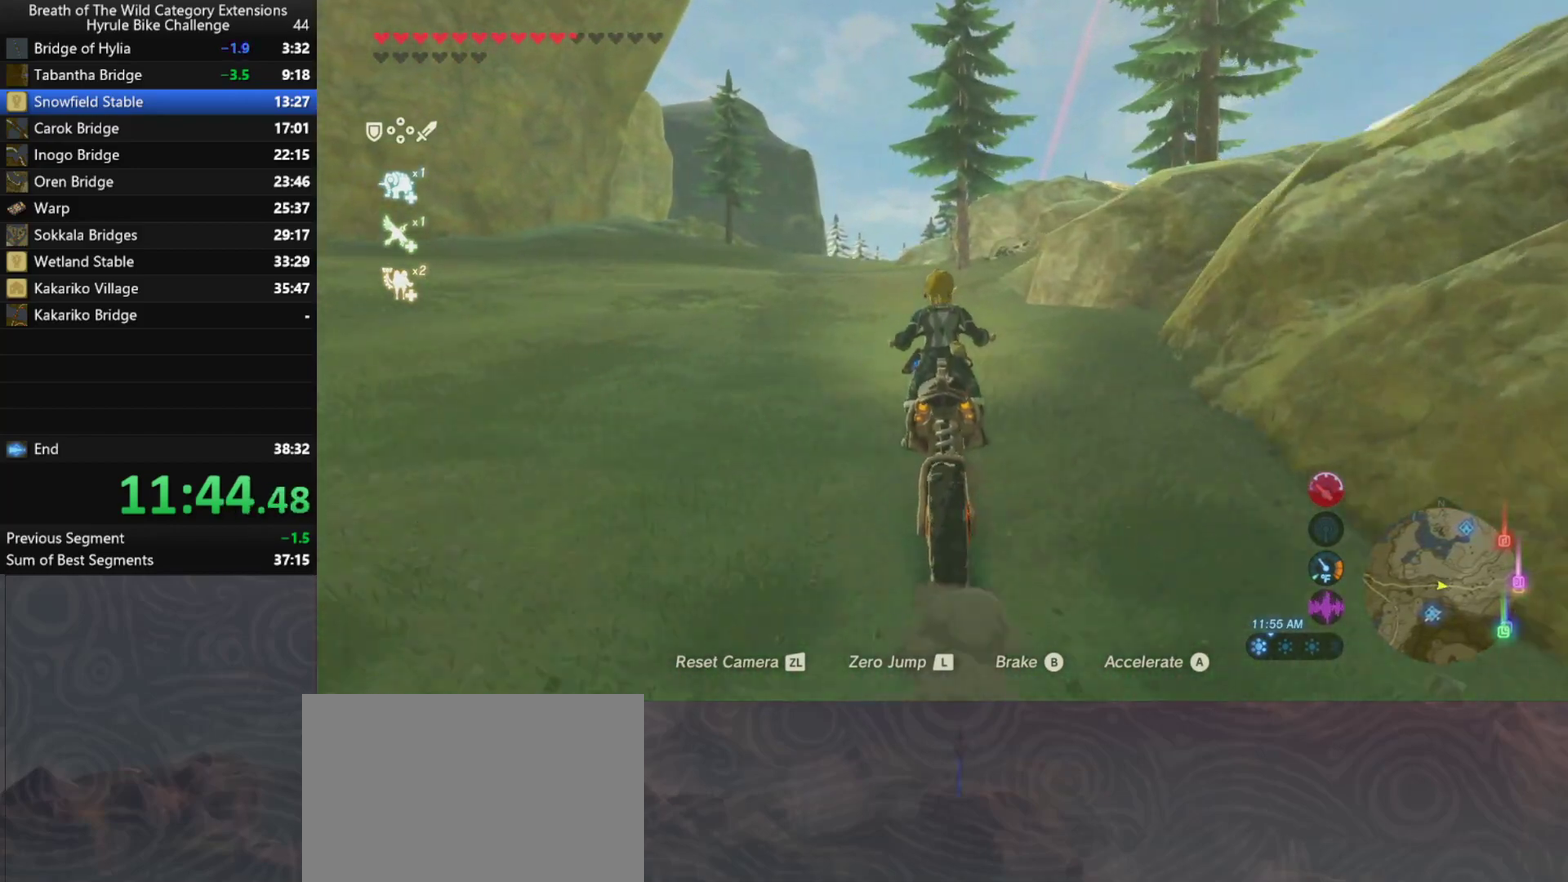
{"buttons": ["A"], "left_stick": "up", "right_stick": "center", "button_events": []}
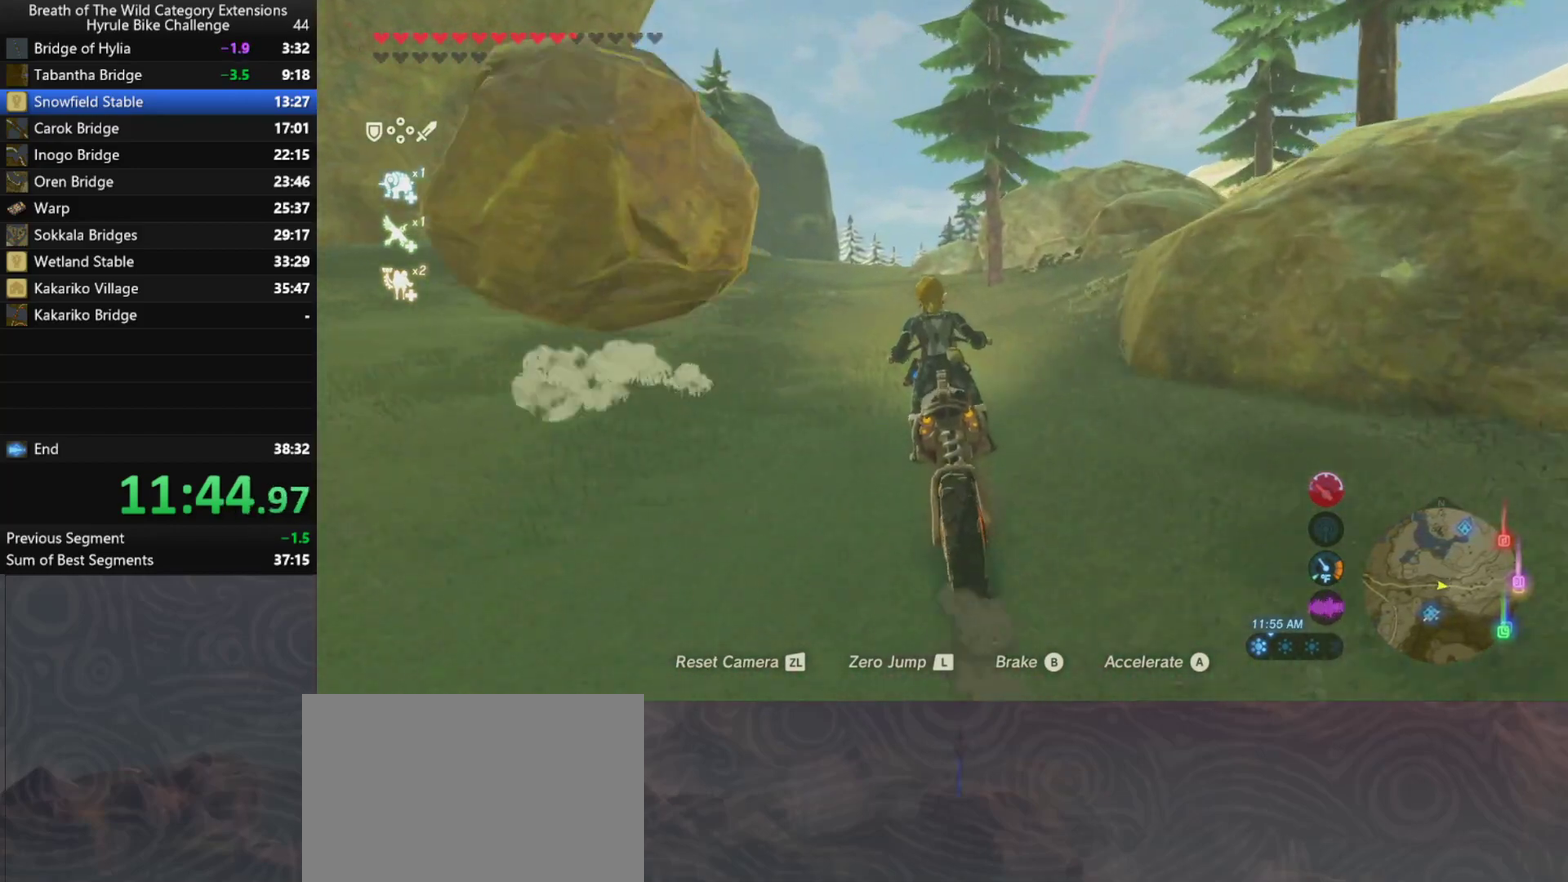
{"buttons": ["A"], "left_stick": "up", "right_stick": "center", "button_events": []}
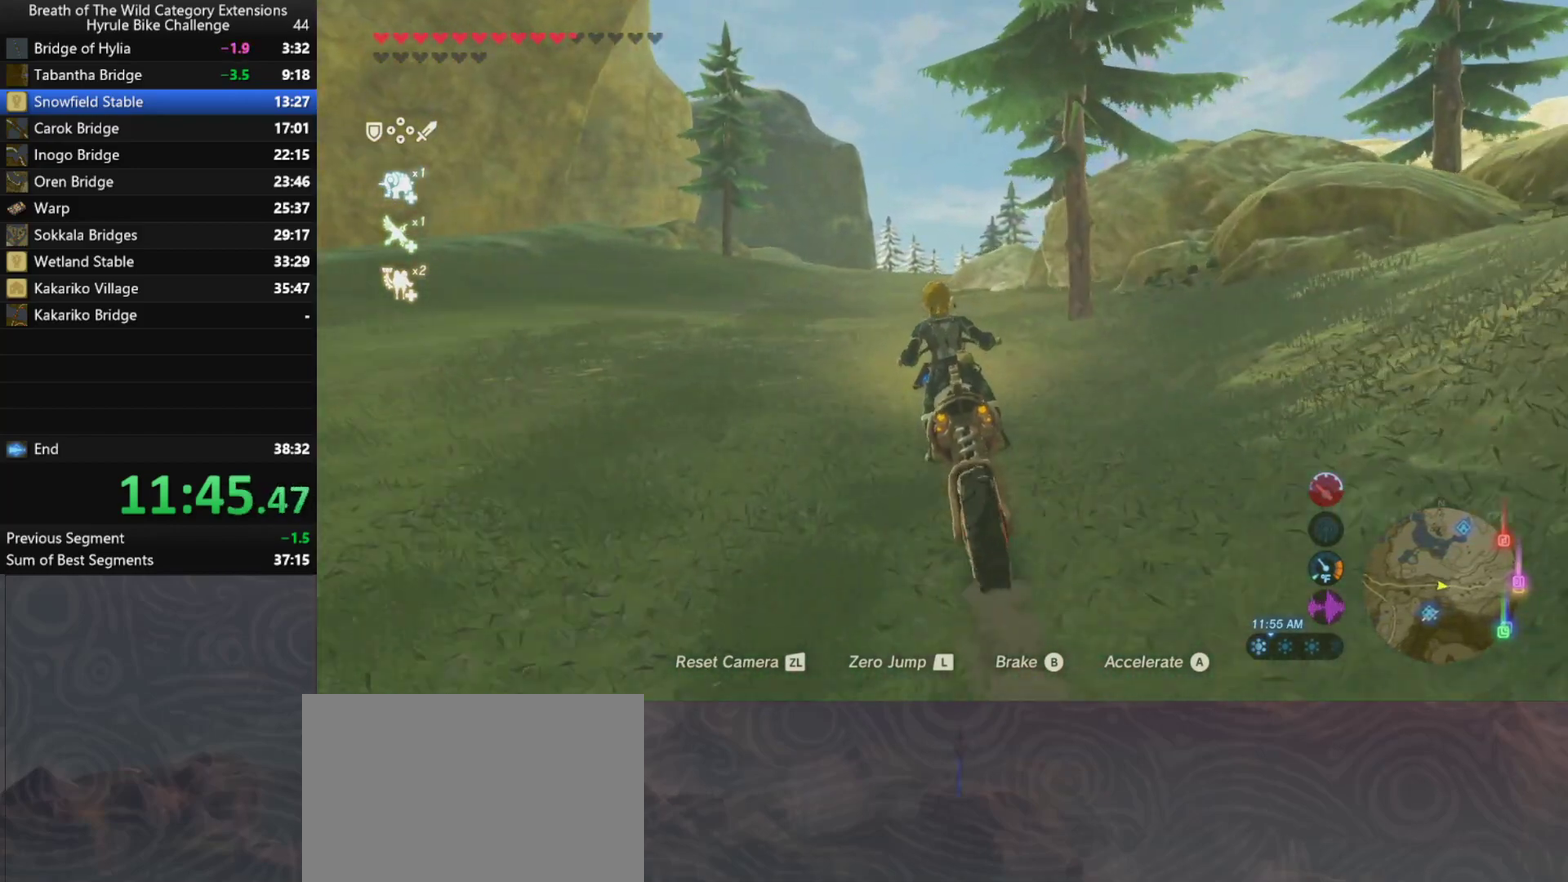
{"buttons": ["A"], "left_stick": "up", "right_stick": "center", "button_events": []}
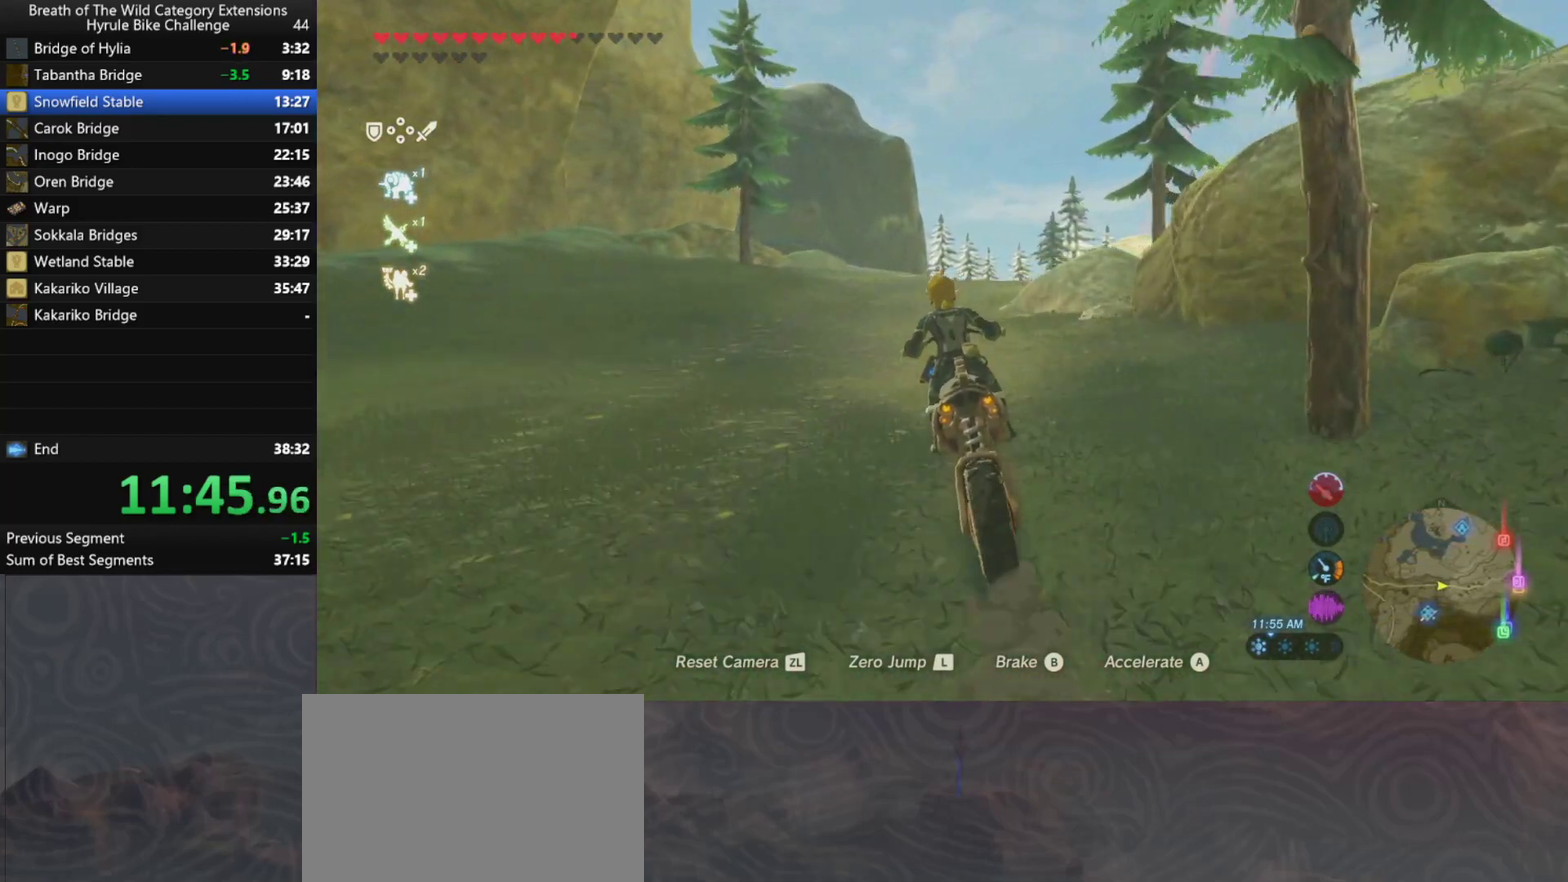
{"buttons": ["A"], "left_stick": "up", "right_stick": "center", "button_events": []}
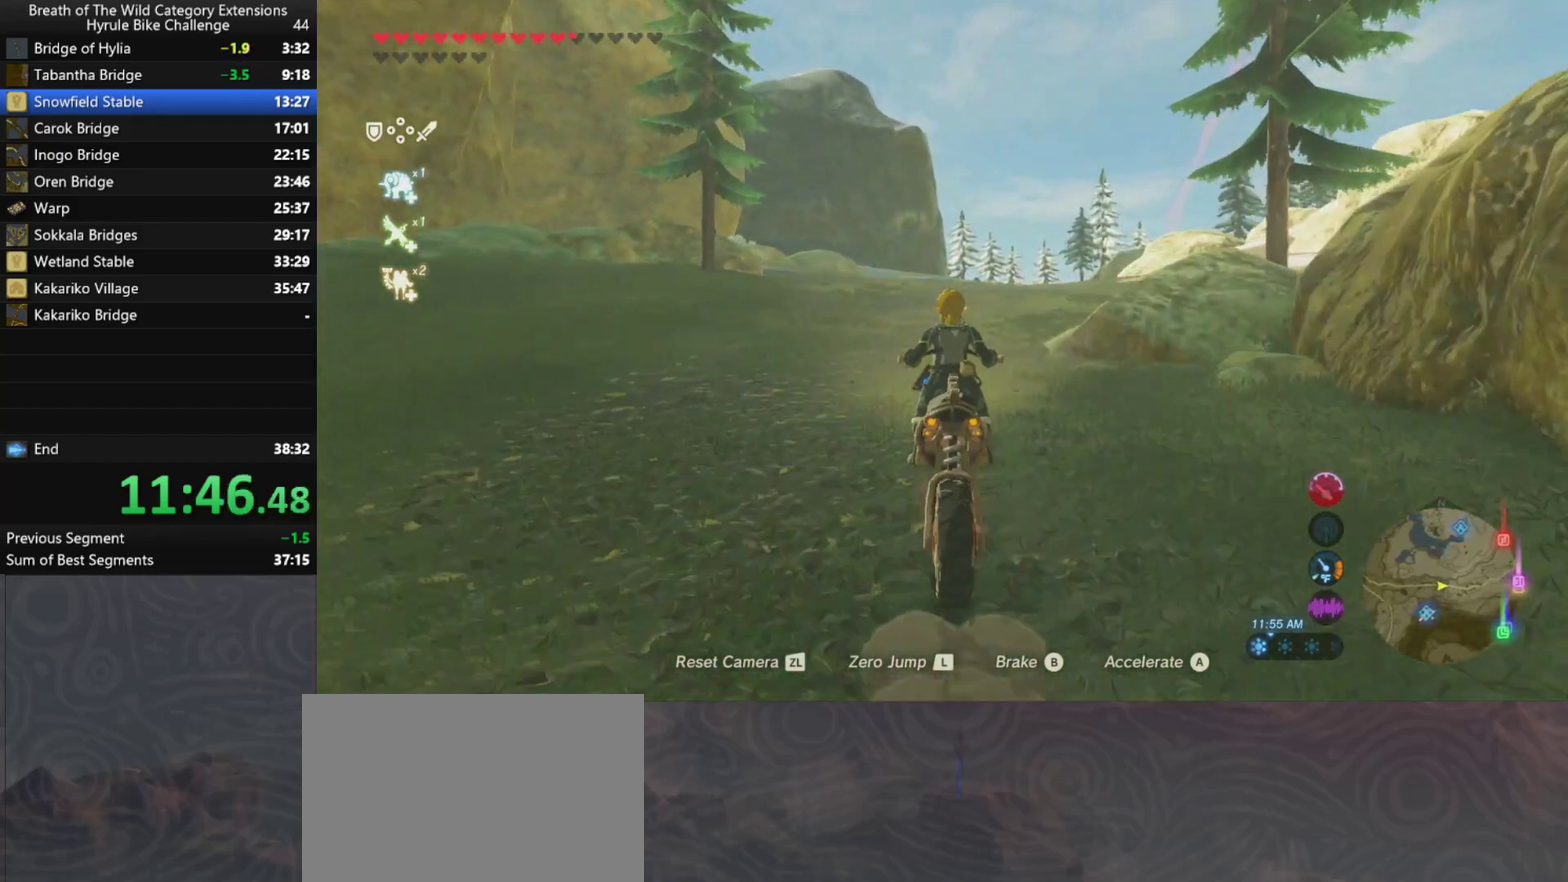
{"buttons": ["A"], "left_stick": "up", "right_stick": "center", "button_events": []}
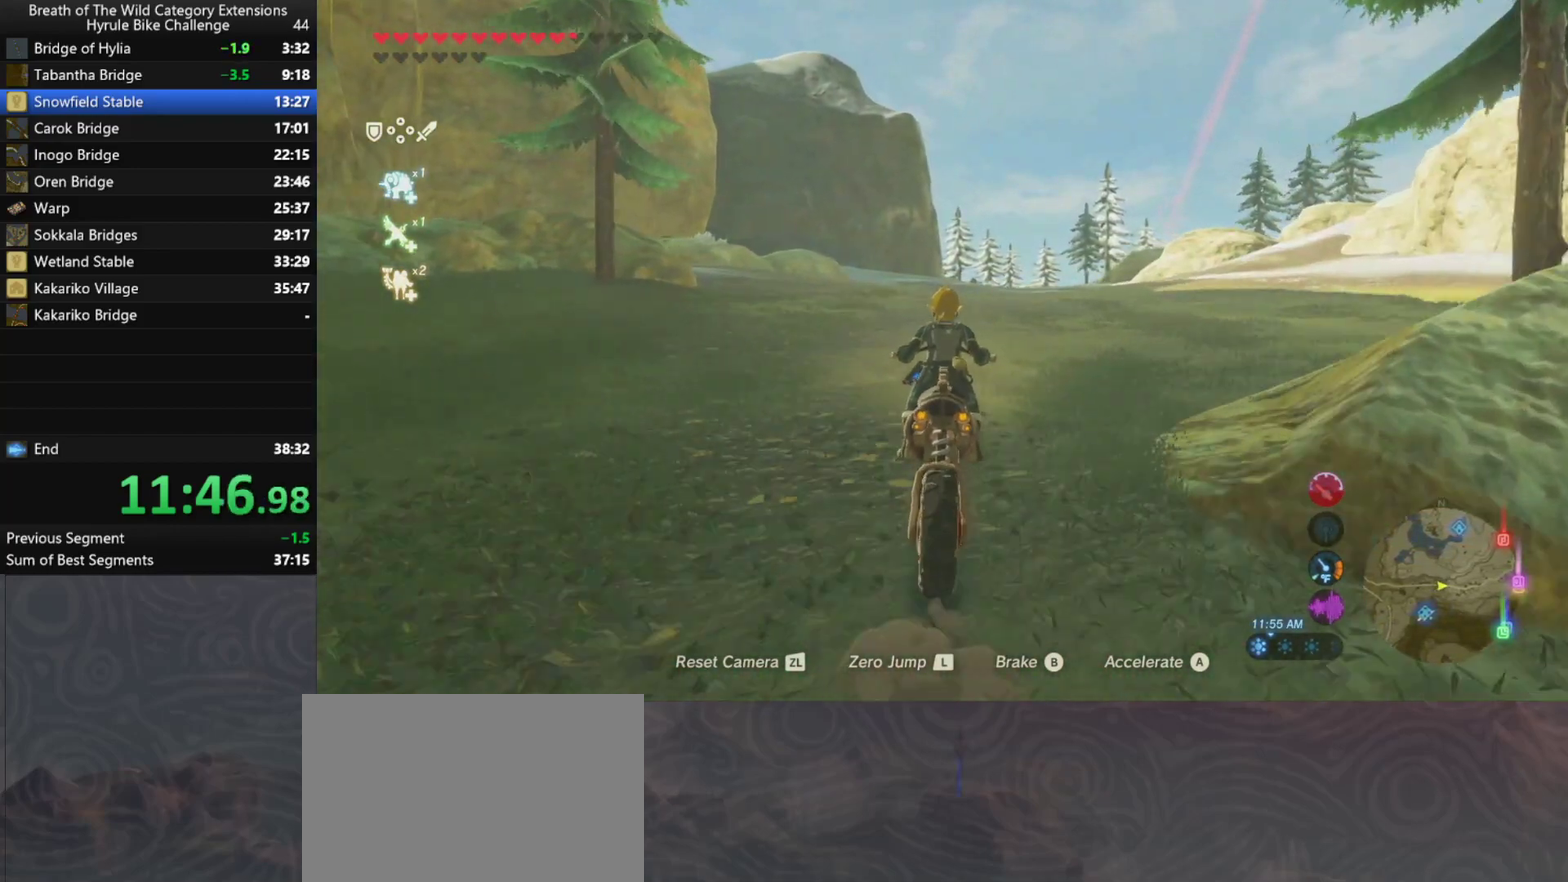
{"buttons": ["A"], "left_stick": "up", "right_stick": "center", "button_events": []}
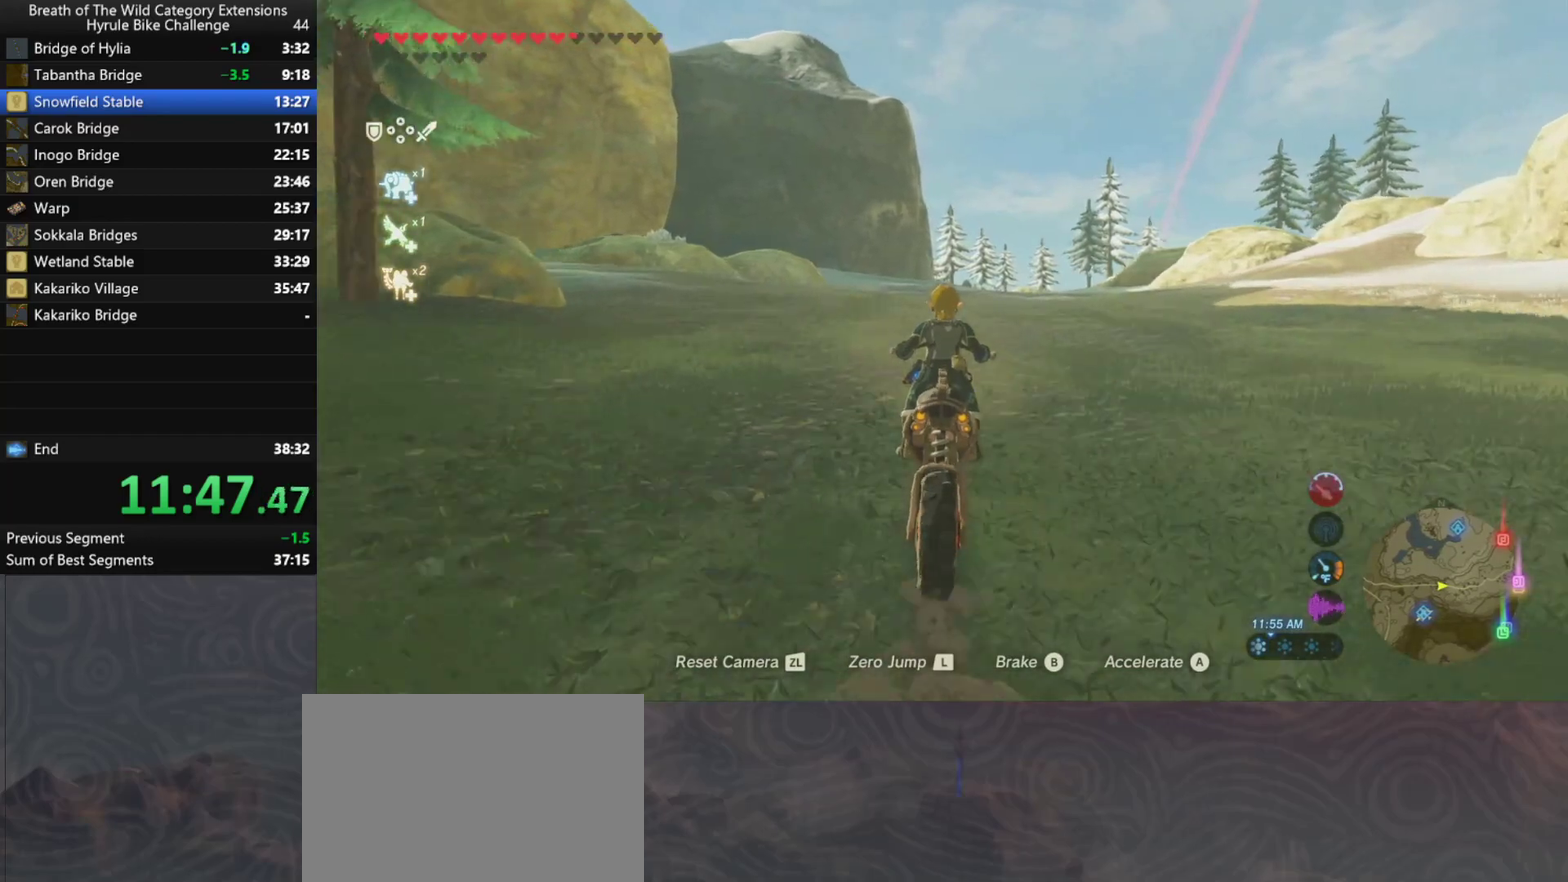
{"buttons": ["A"], "left_stick": "up", "right_stick": "center", "button_events": []}
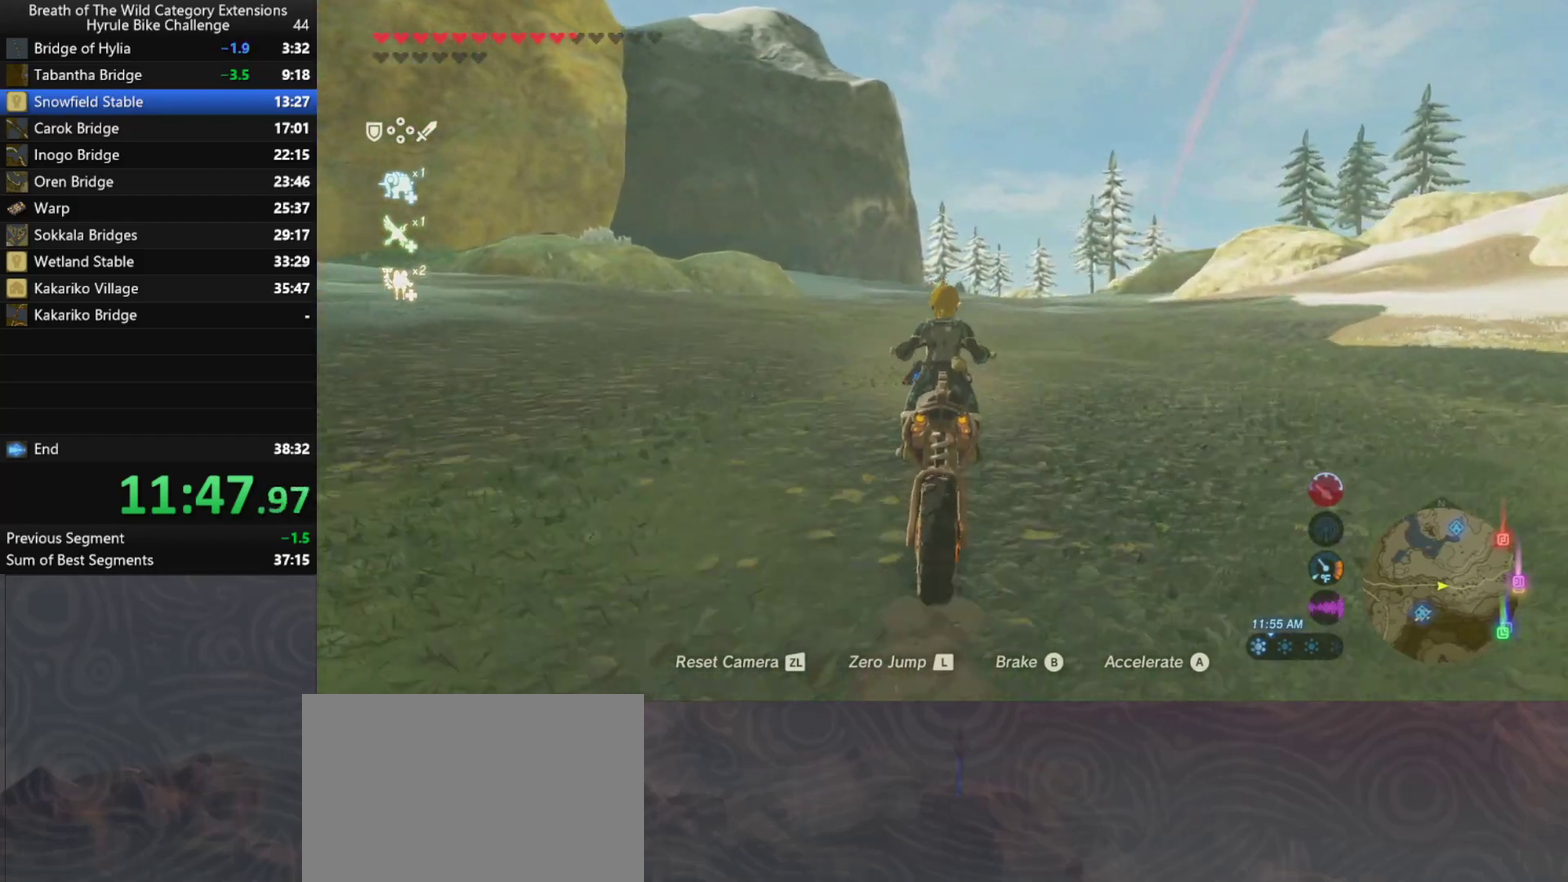
{"buttons": ["A"], "left_stick": "up", "right_stick": "center", "button_events": []}
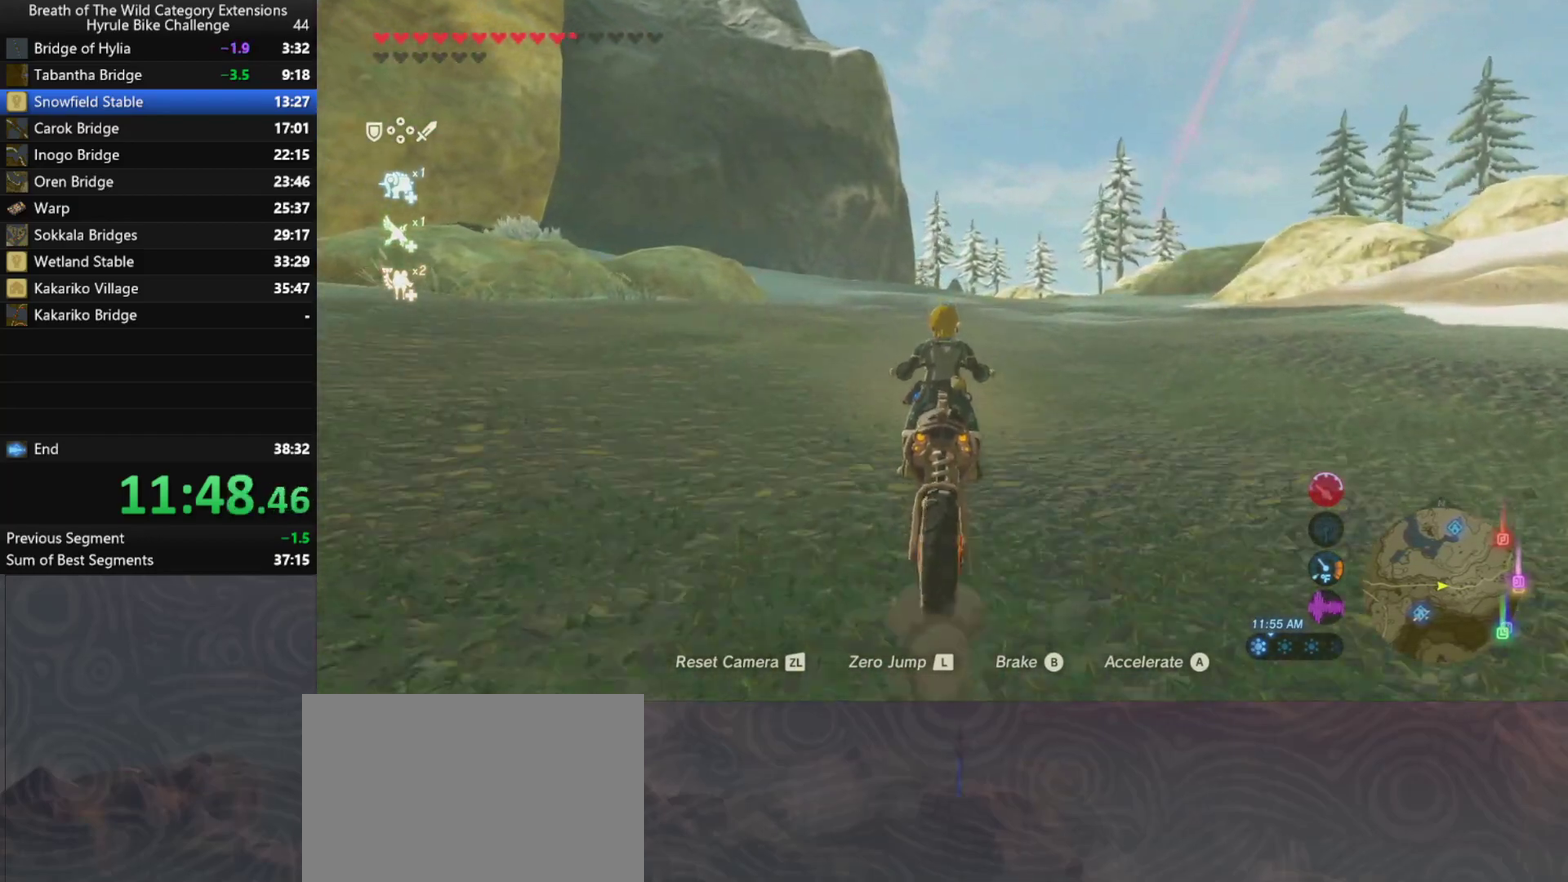
{"buttons": ["A"], "left_stick": "up", "right_stick": "center", "button_events": []}
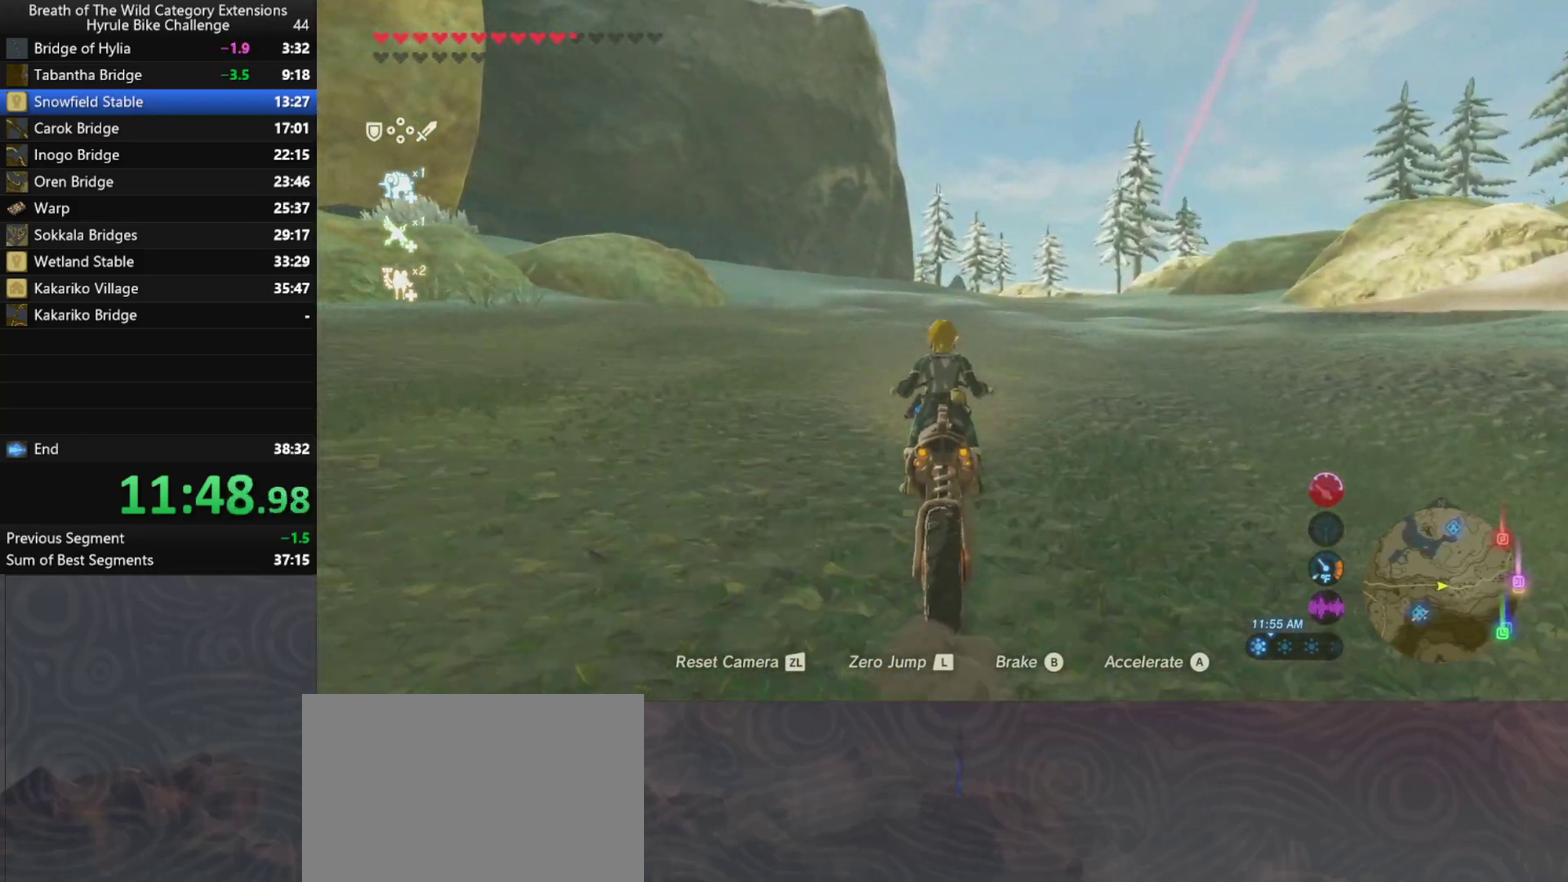
{"buttons": ["A"], "left_stick": "up", "right_stick": "center", "button_events": []}
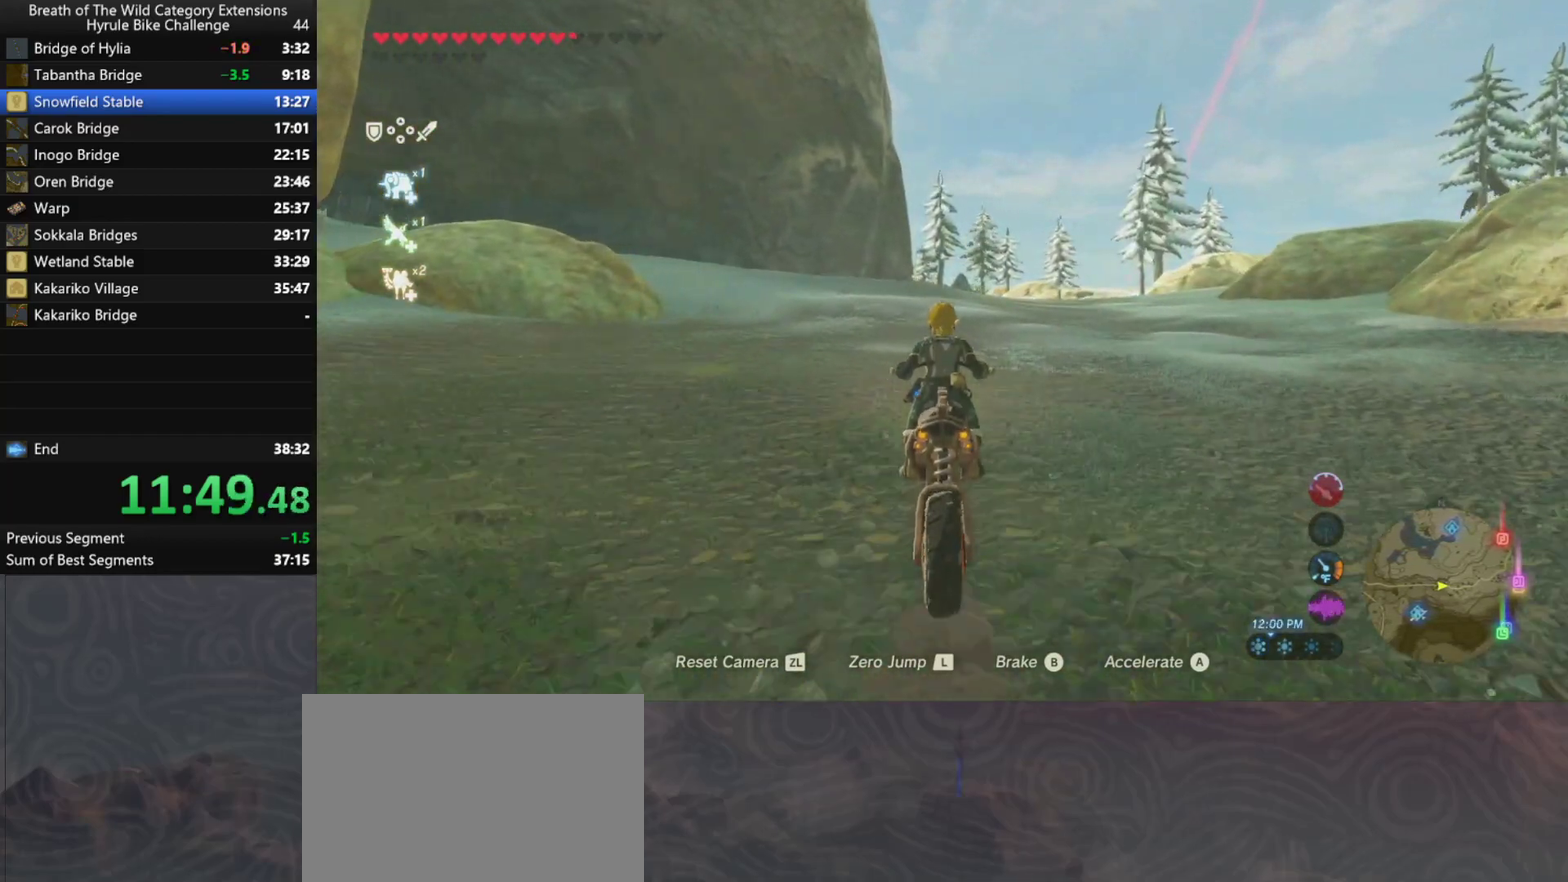
{"buttons": ["A"], "left_stick": "up", "right_stick": "center", "button_events": []}
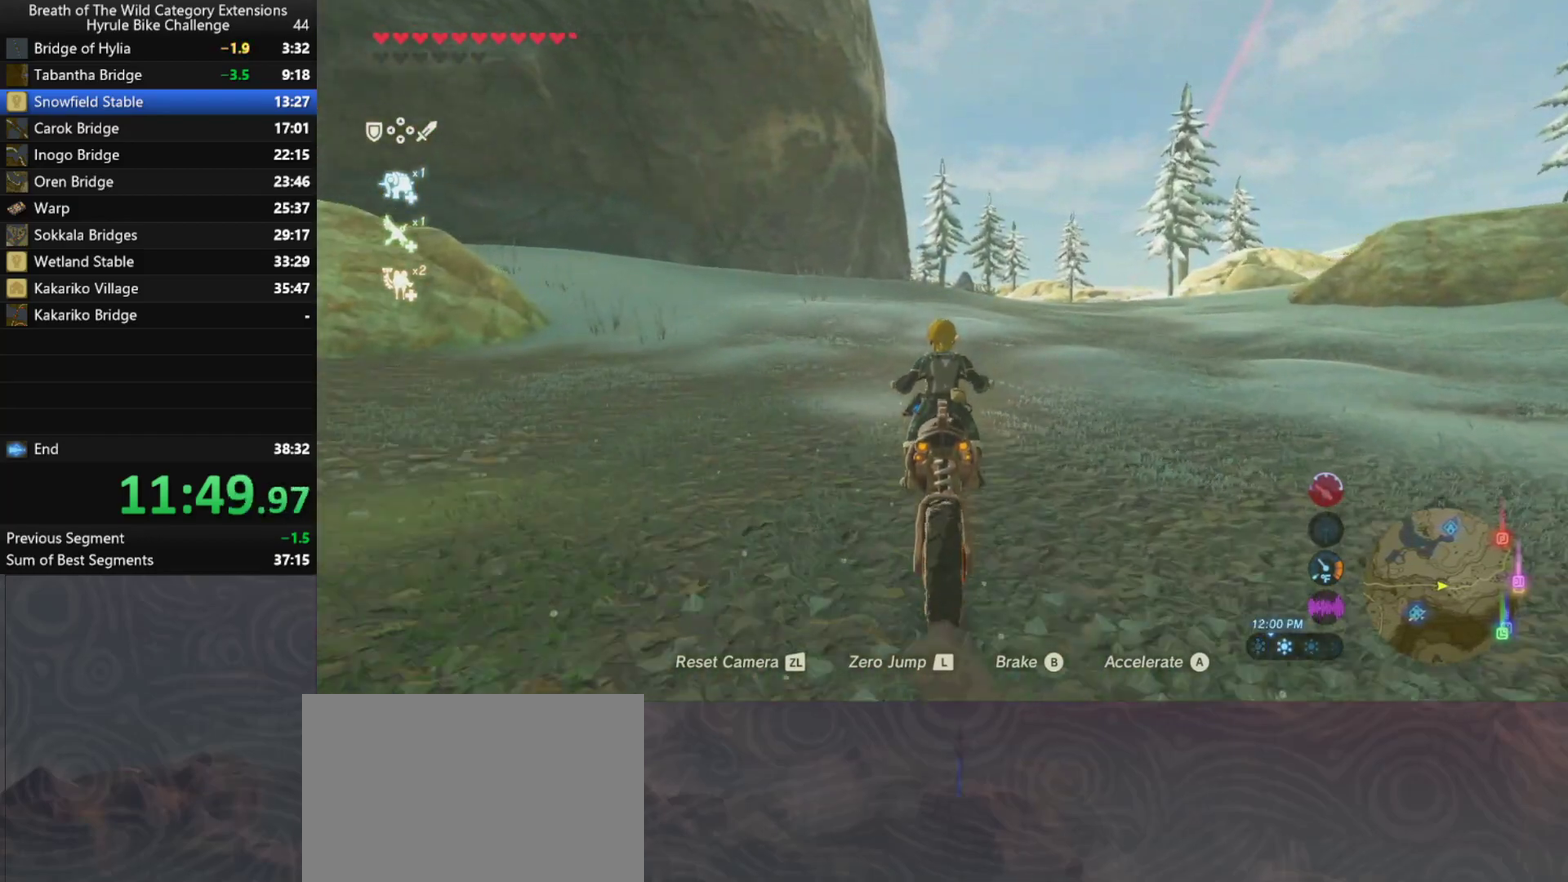
{"buttons": ["A"], "left_stick": "up", "right_stick": "center", "button_events": []}
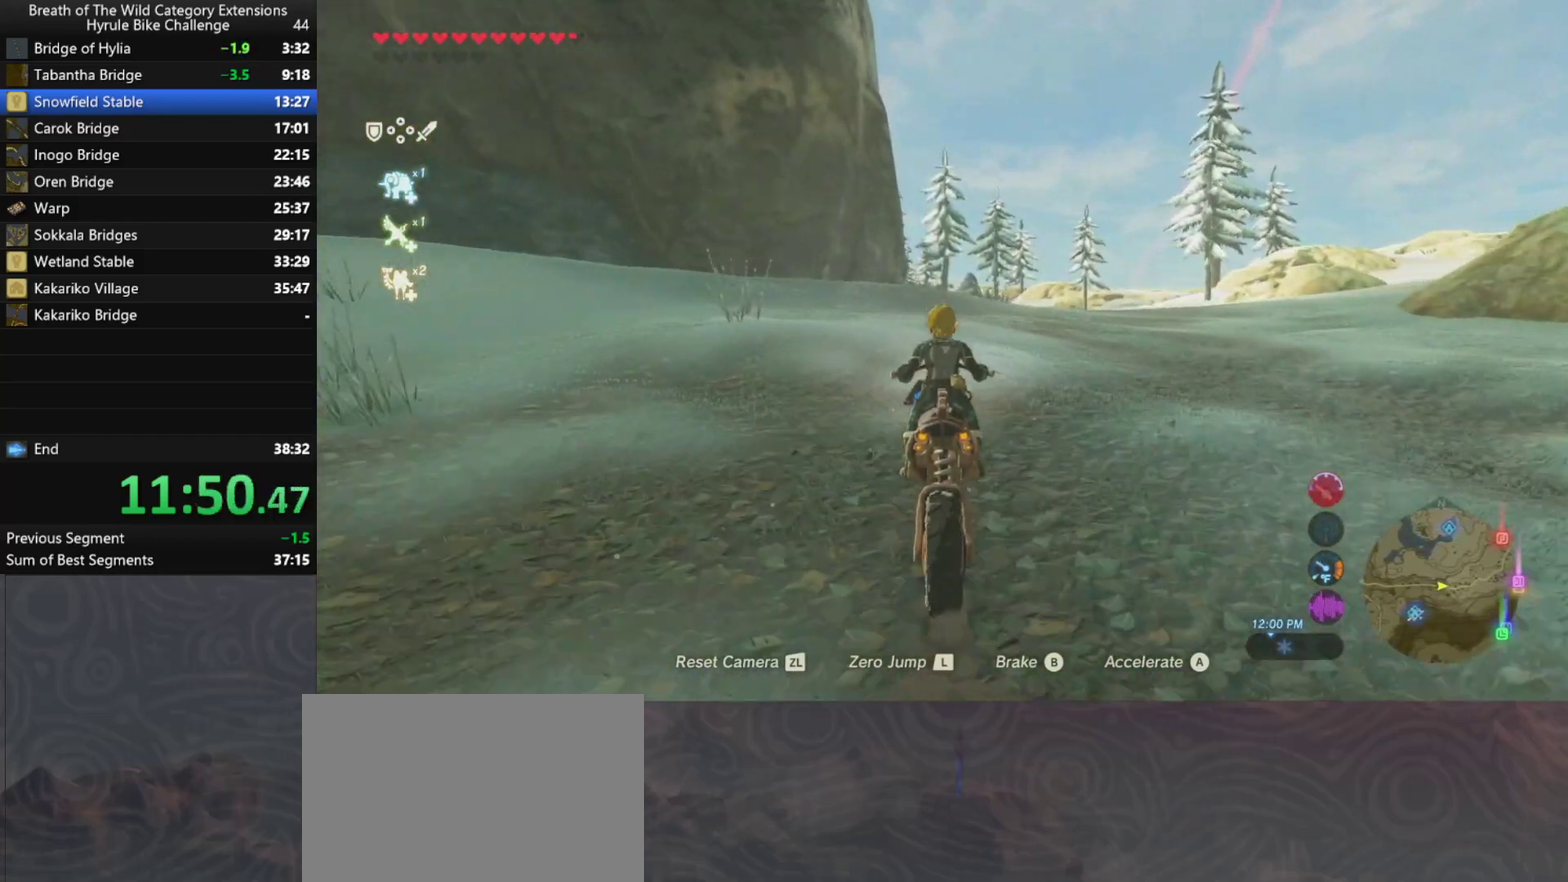
{"buttons": ["A"], "left_stick": "up", "right_stick": "center", "button_events": []}
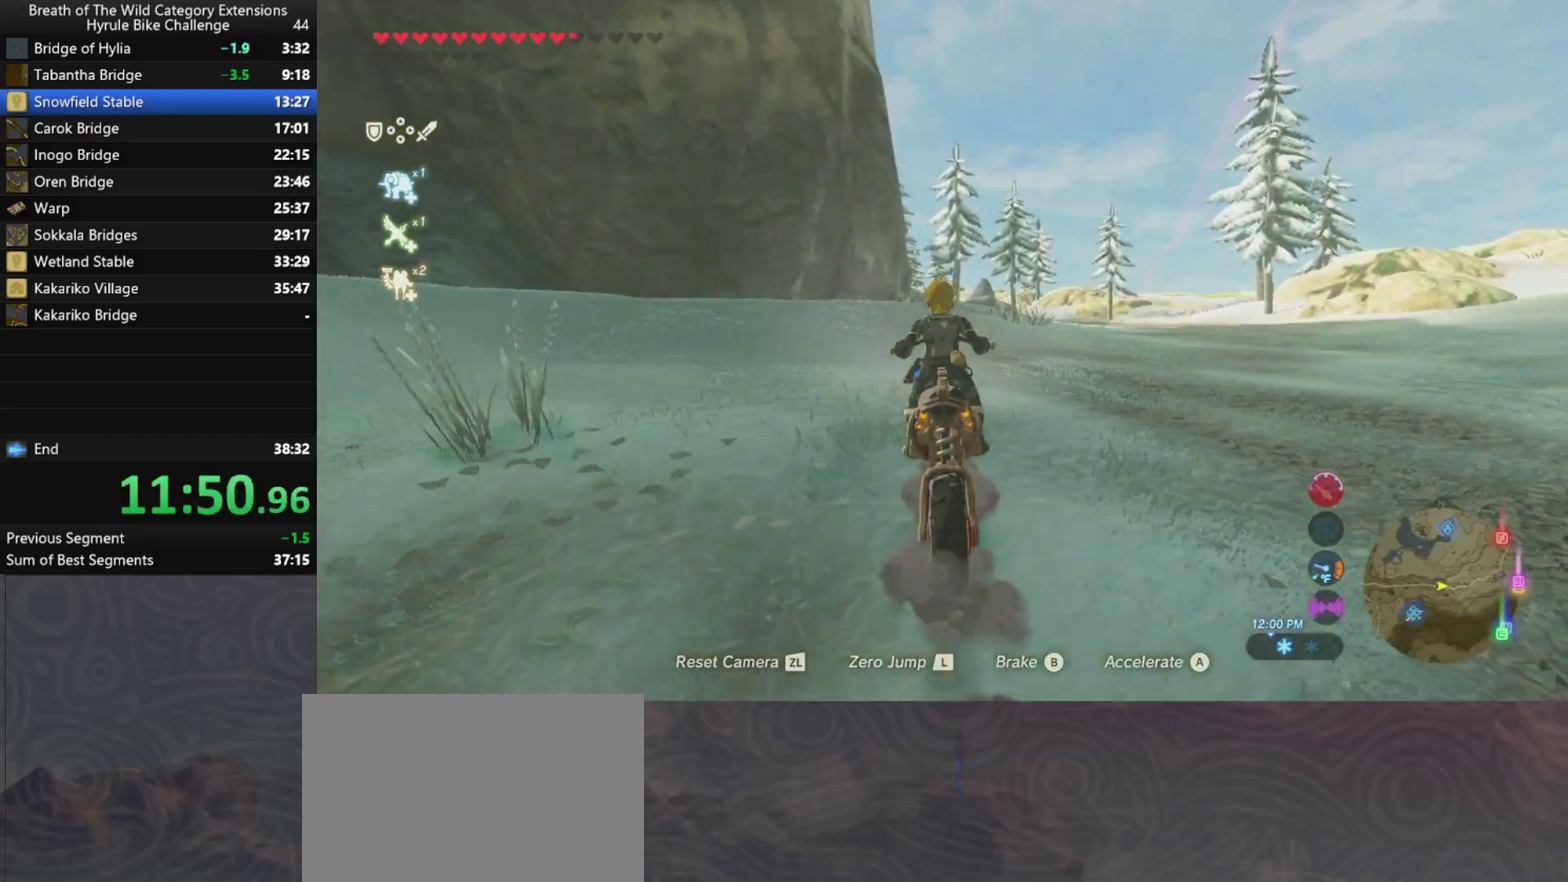
{"buttons": ["A"], "left_stick": "up", "right_stick": "center", "button_events": []}
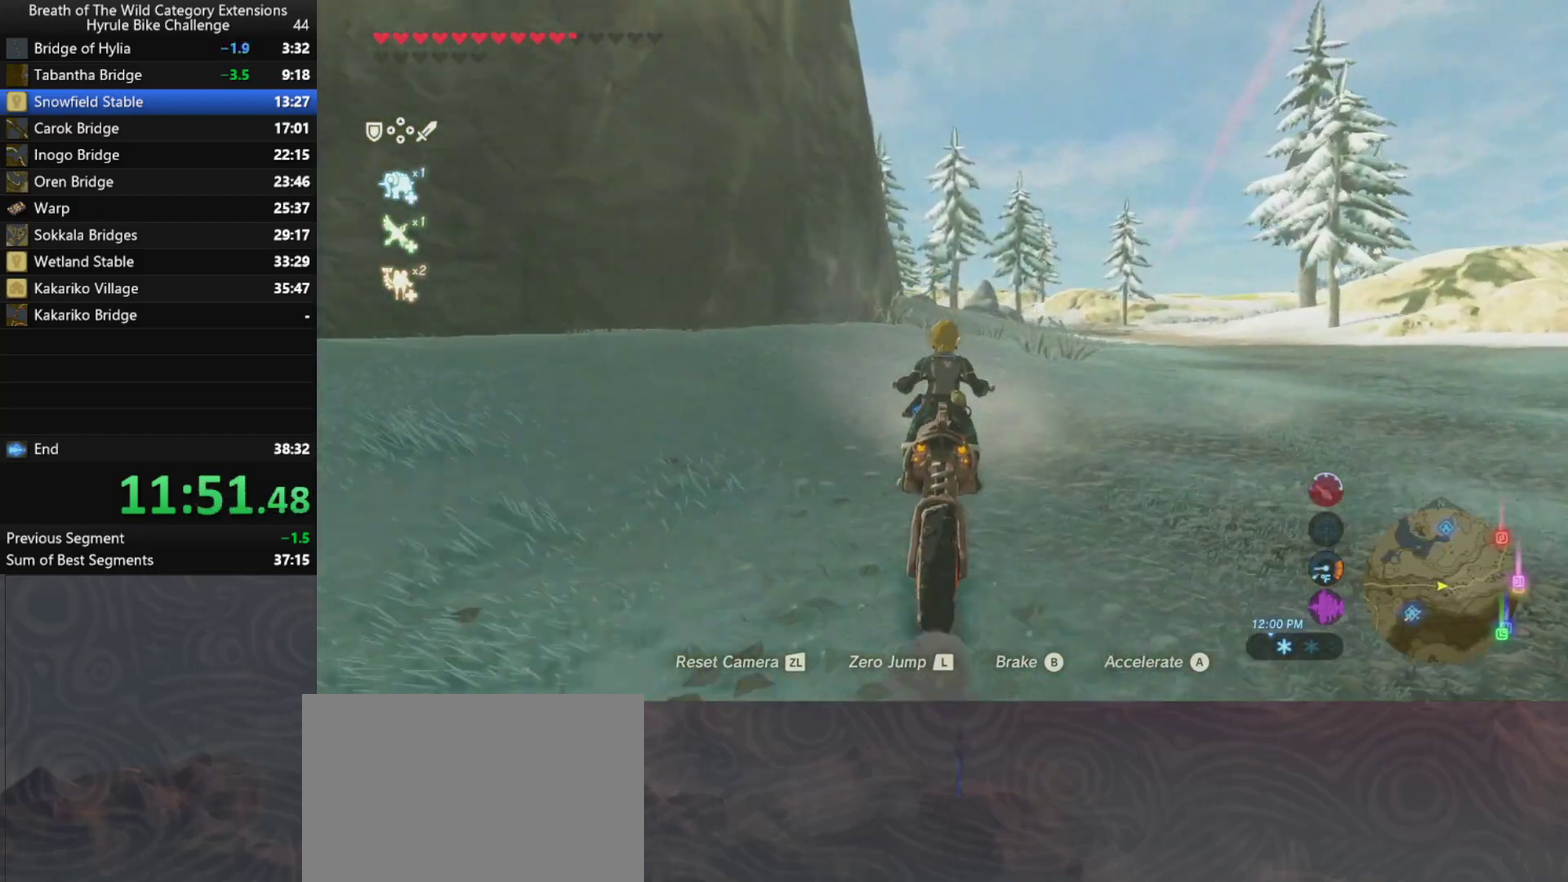
{"buttons": ["A"], "left_stick": "up", "right_stick": "center", "button_events": []}